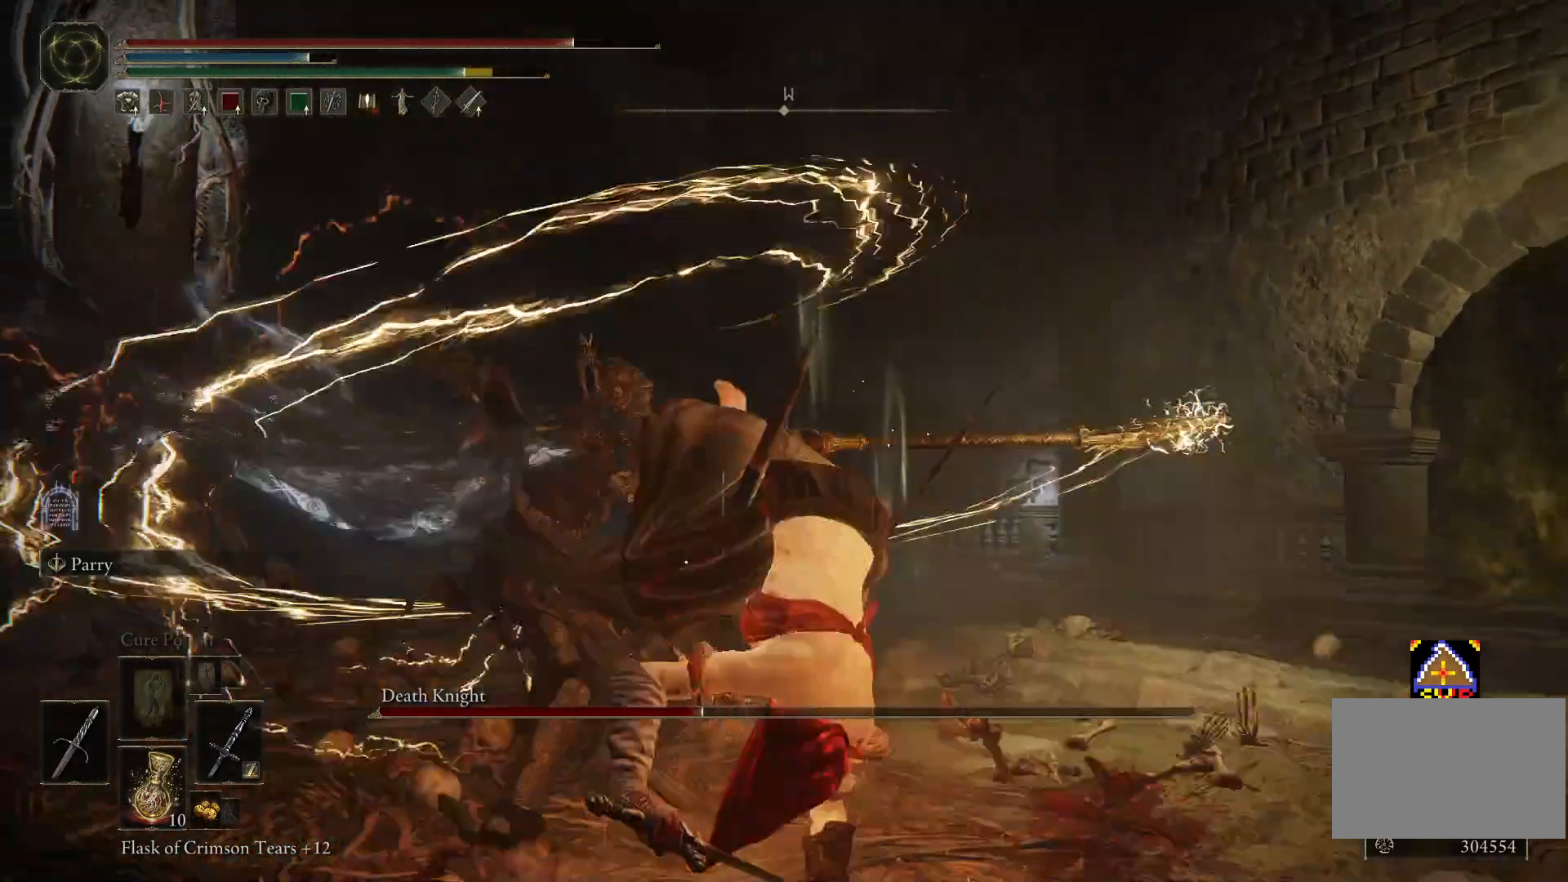
Gameplay with a controller (PlayStation layout); each line is a JSON object with the inputs held at the frame after it. "events" lists button and stick changes between this image and that frame as [ms after this image, input, new state], when the widget could be followed in between. Not read: L3 R3.
{"buttons": ["CIRCLE"], "left_stick": "up-left", "right_stick": "center", "events": [[150, "left_stick", "left"], [250, "left_stick", "up-left"], [400, "TOUCHPAD", "down"], [450, "CIRCLE", "down"], [450, "TOUCHPAD", "up"]]}
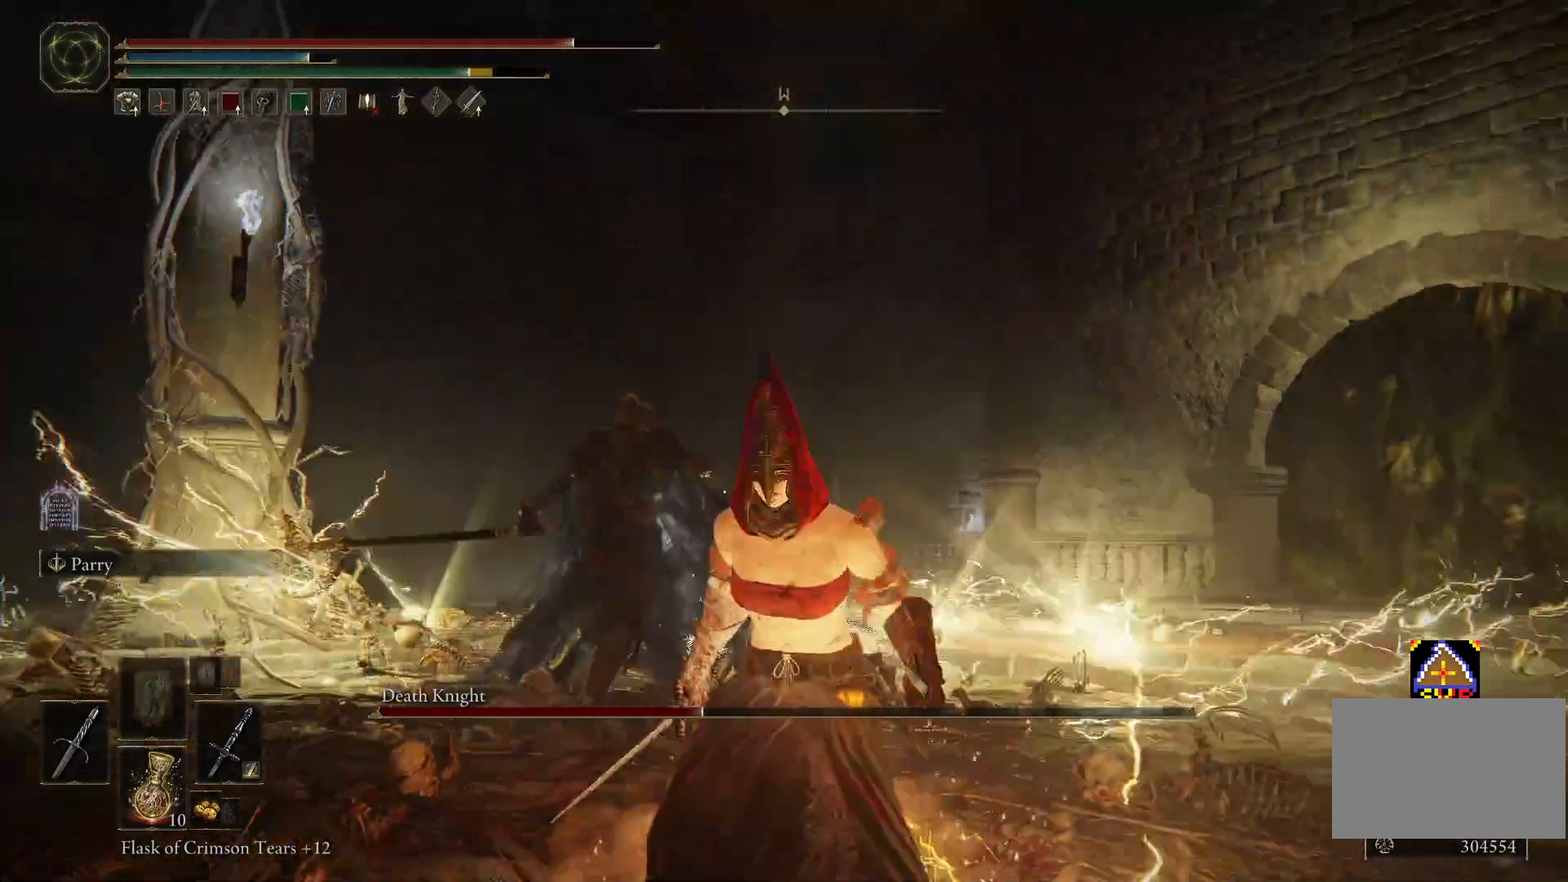
{"buttons": [], "left_stick": "center", "right_stick": "center"}
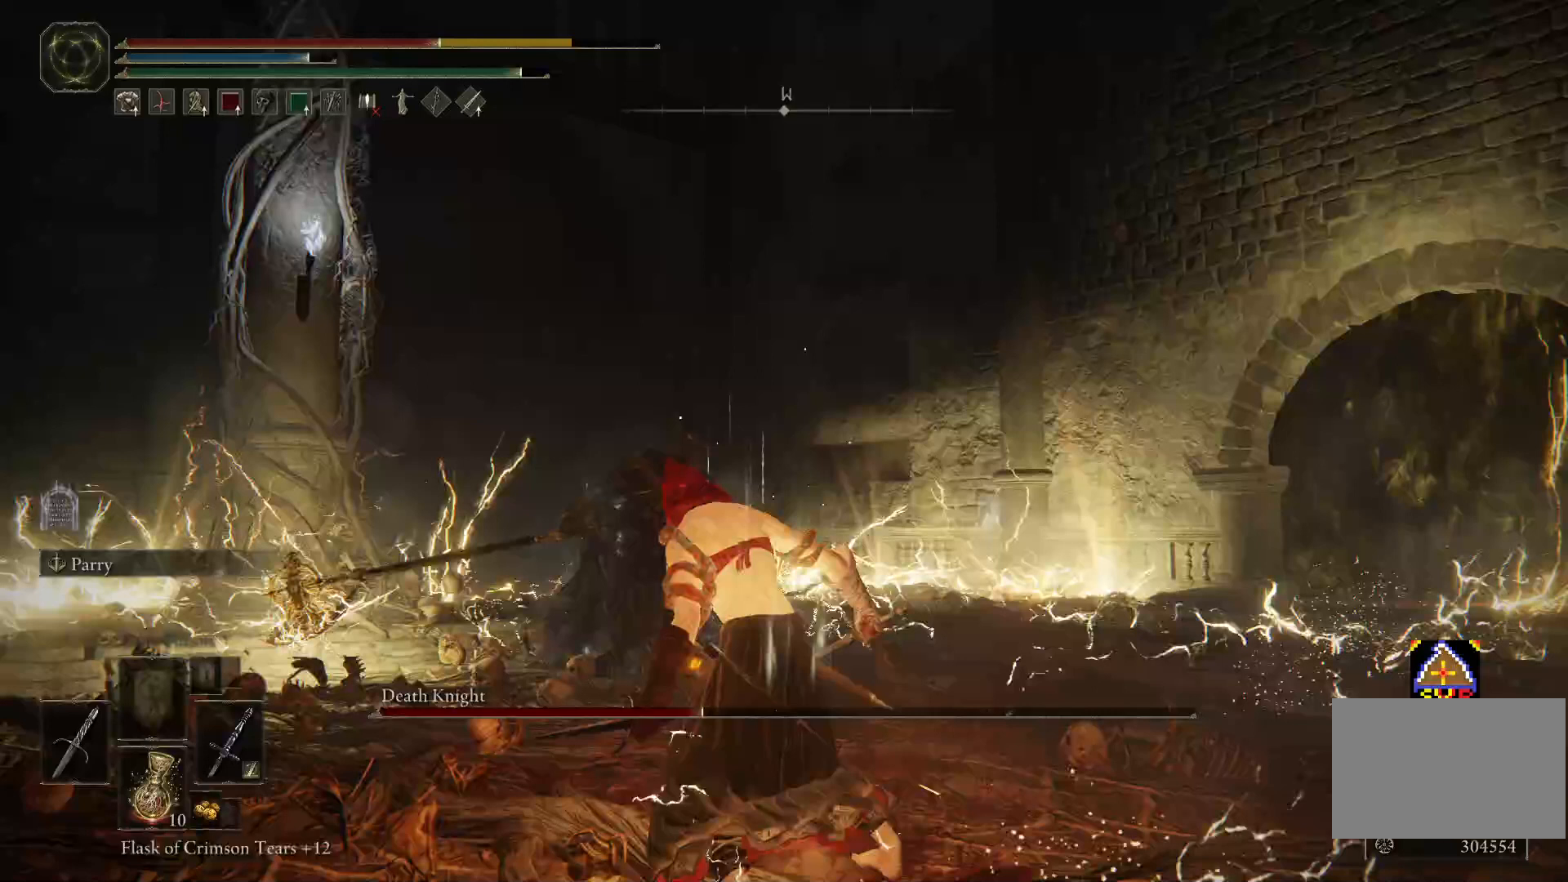
{"buttons": [], "left_stick": "down", "right_stick": "center", "events": [[50, "left_stick", "up"], [300, "SQUARE", "down"], [300, "left_stick", "center"], [450, "SQUARE", "up"], [500, "left_stick", "down"]]}
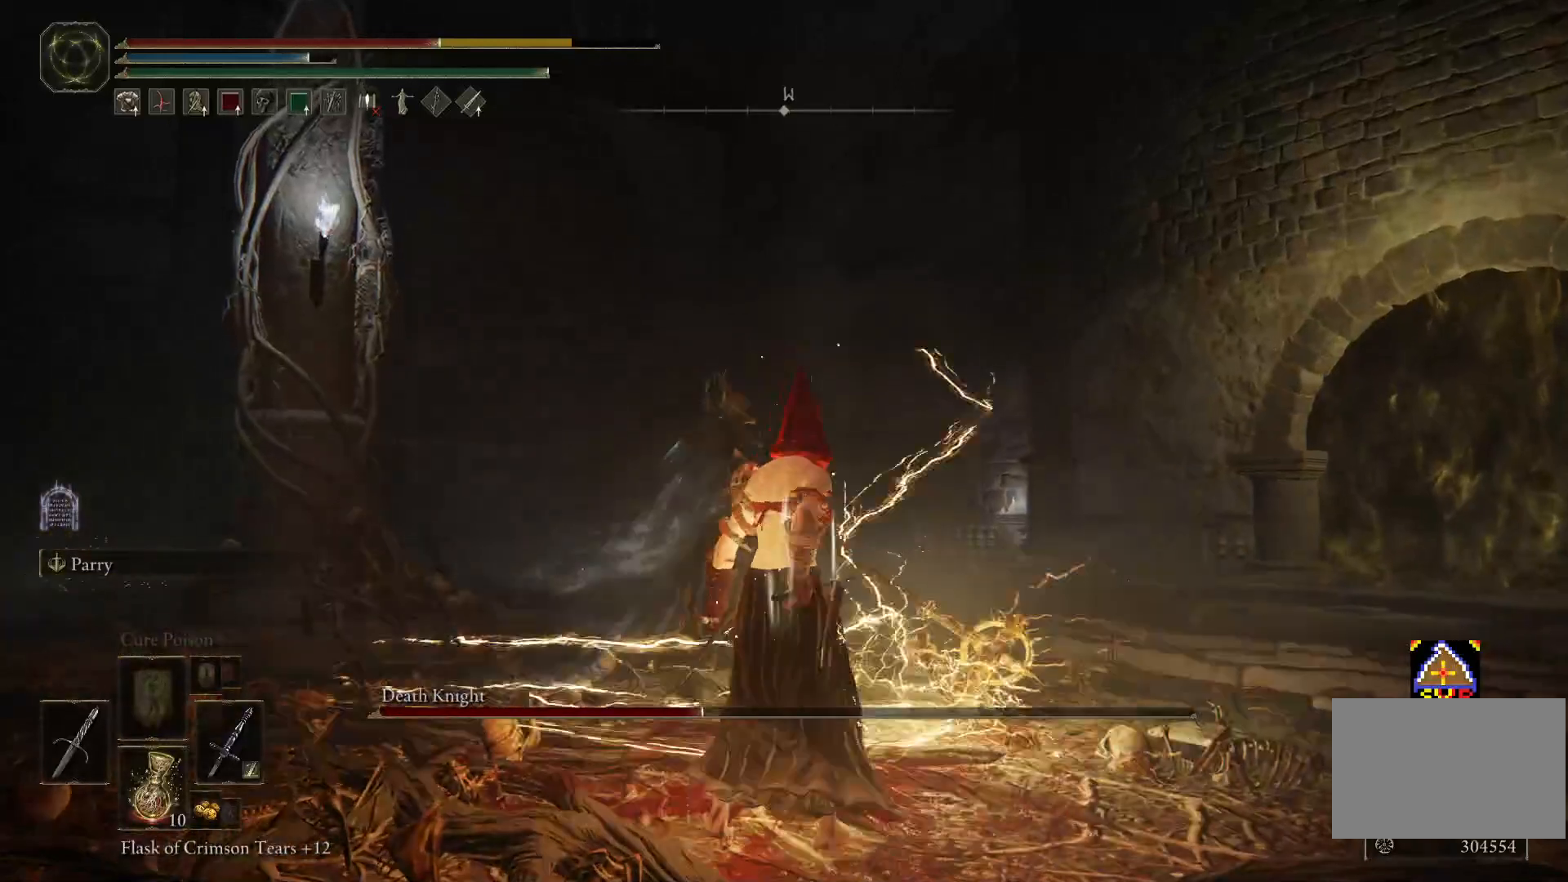
{"buttons": [], "left_stick": "down", "right_stick": "center", "events": []}
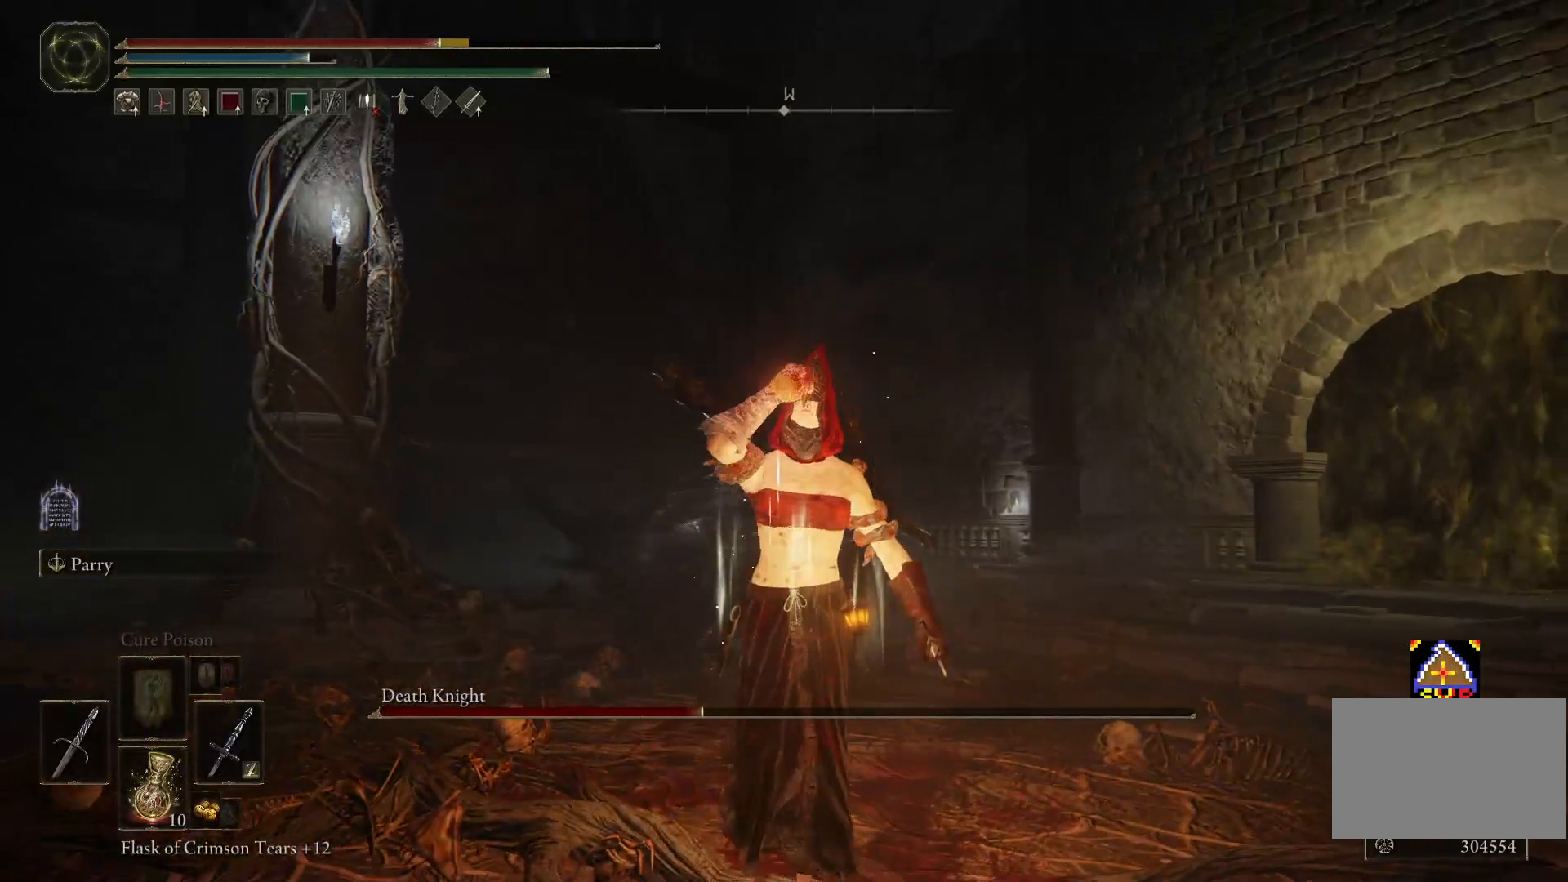
{"buttons": ["L2"], "left_stick": "up", "right_stick": "center", "events": [[50, "left_stick", "up"], [500, "L2", "down"]]}
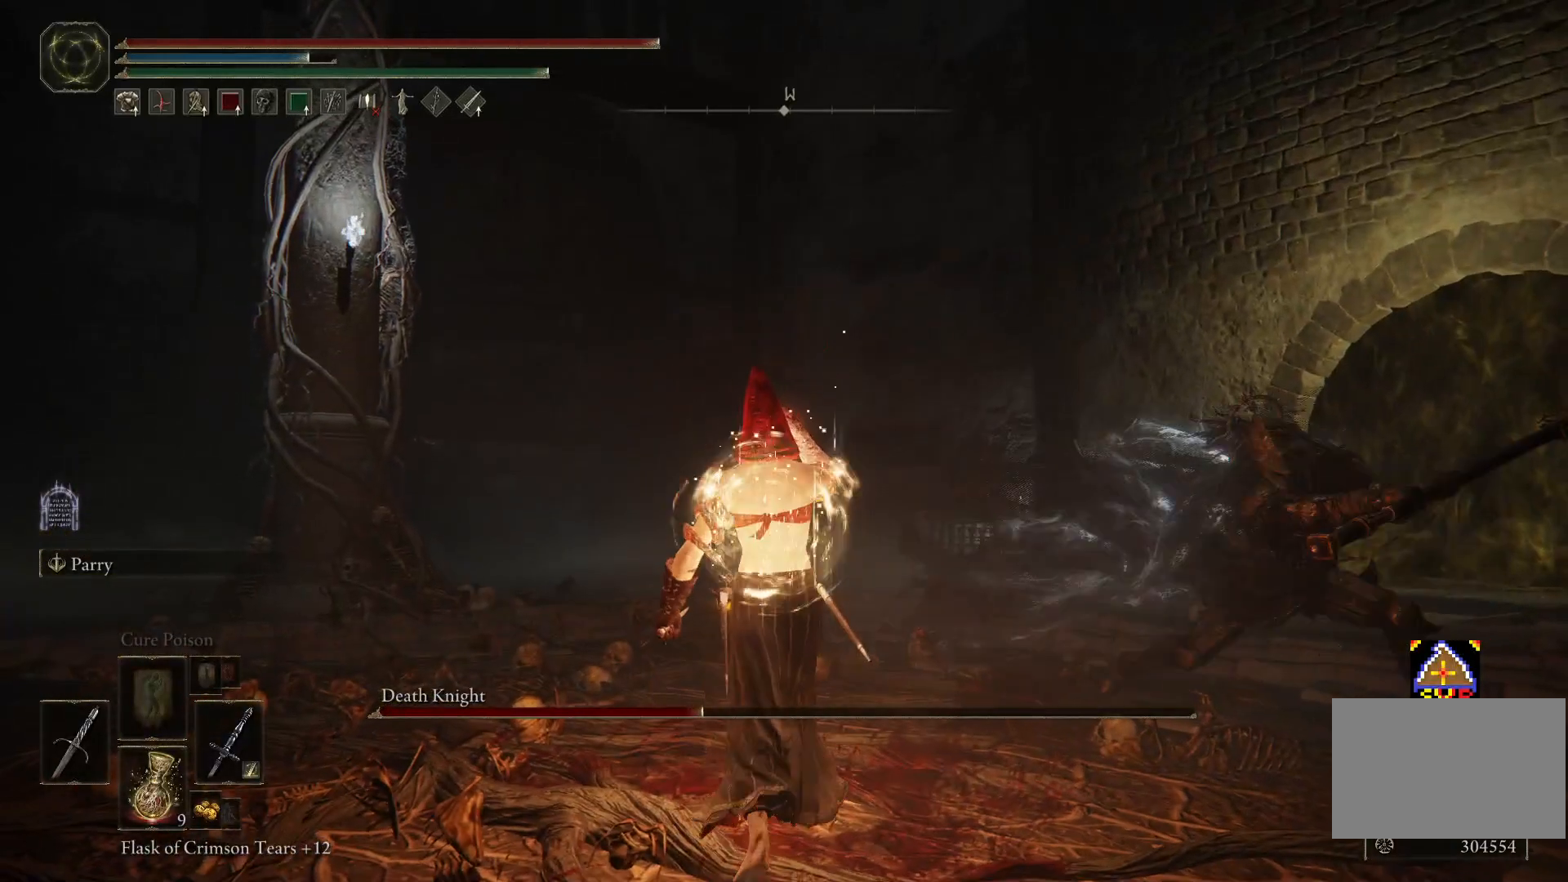
{"buttons": [], "left_stick": "right", "right_stick": "center", "events": [[50, "left_stick", "up-right"], [150, "L2", "up"], [150, "left_stick", "right"]]}
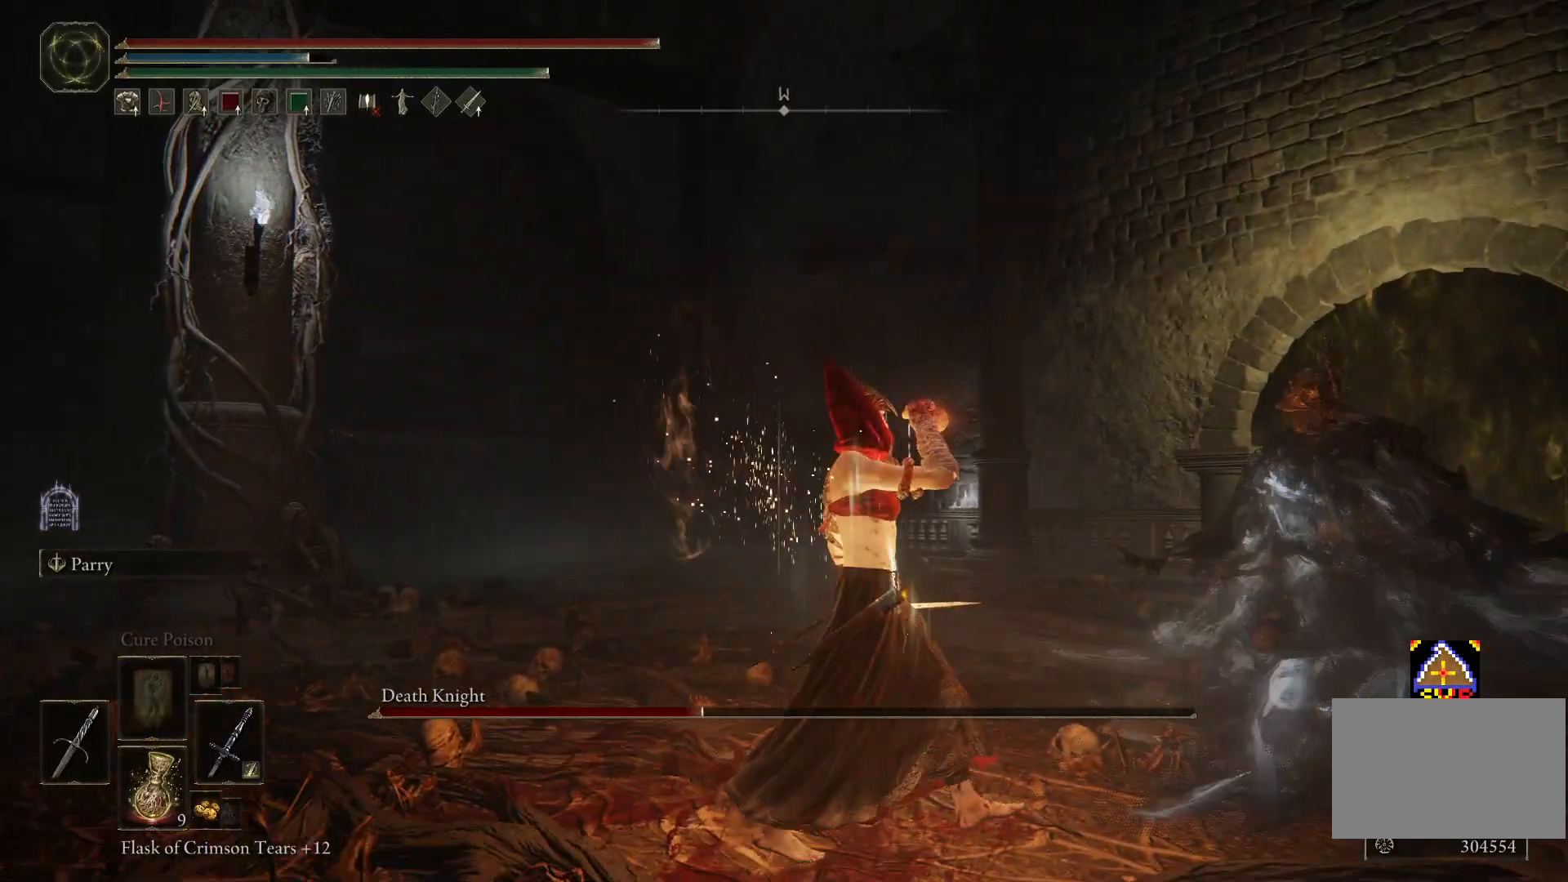
{"buttons": [], "left_stick": "center", "right_stick": "center", "events": [[100, "left_stick", "center"]]}
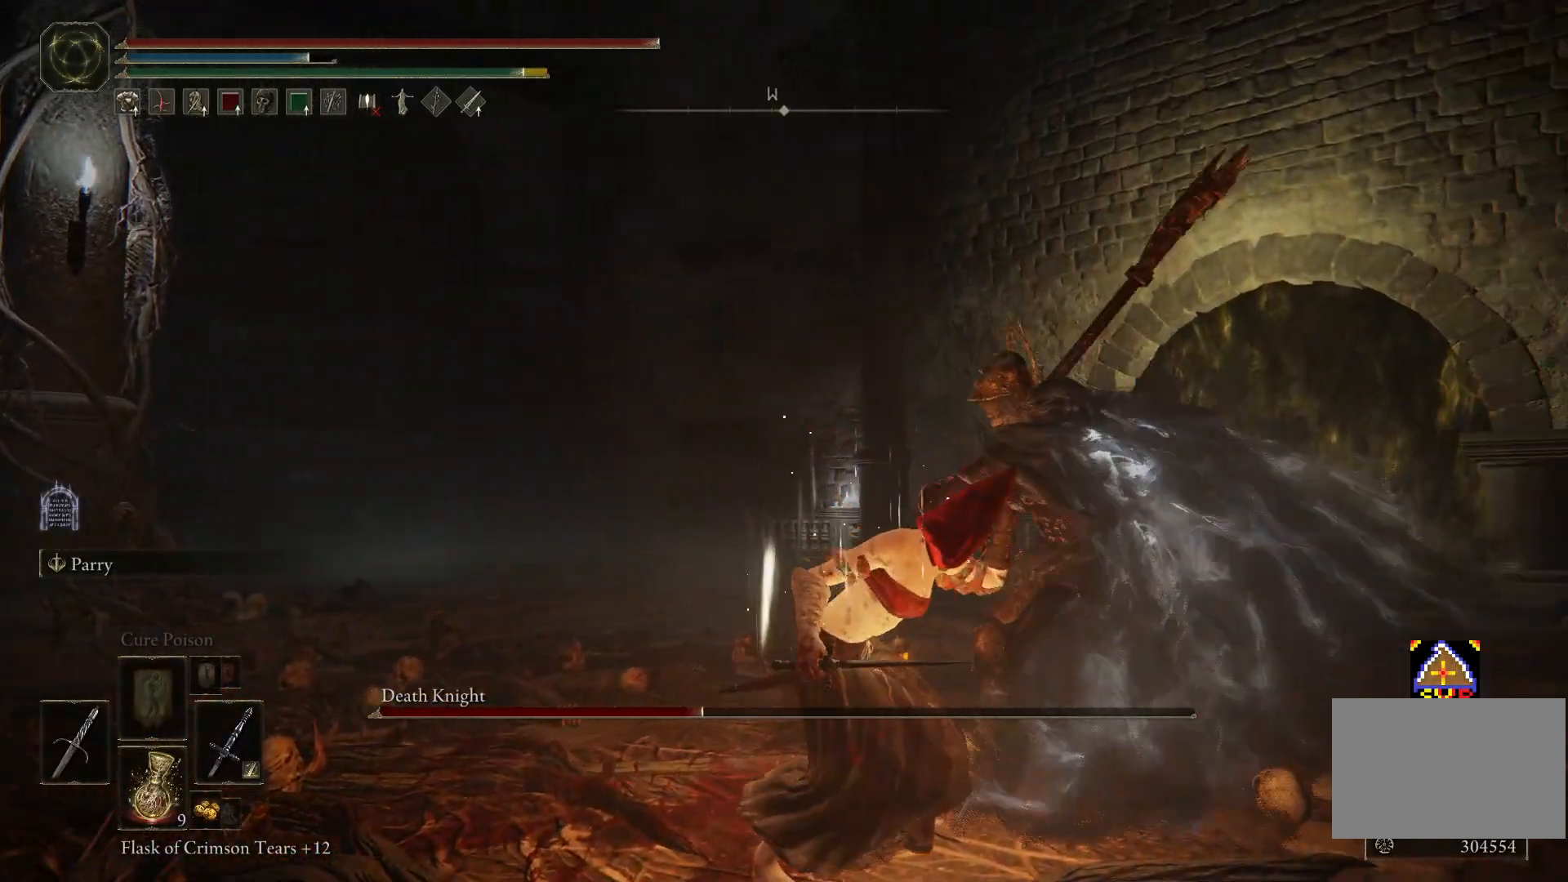
{"buttons": [], "left_stick": "center", "right_stick": "center", "events": []}
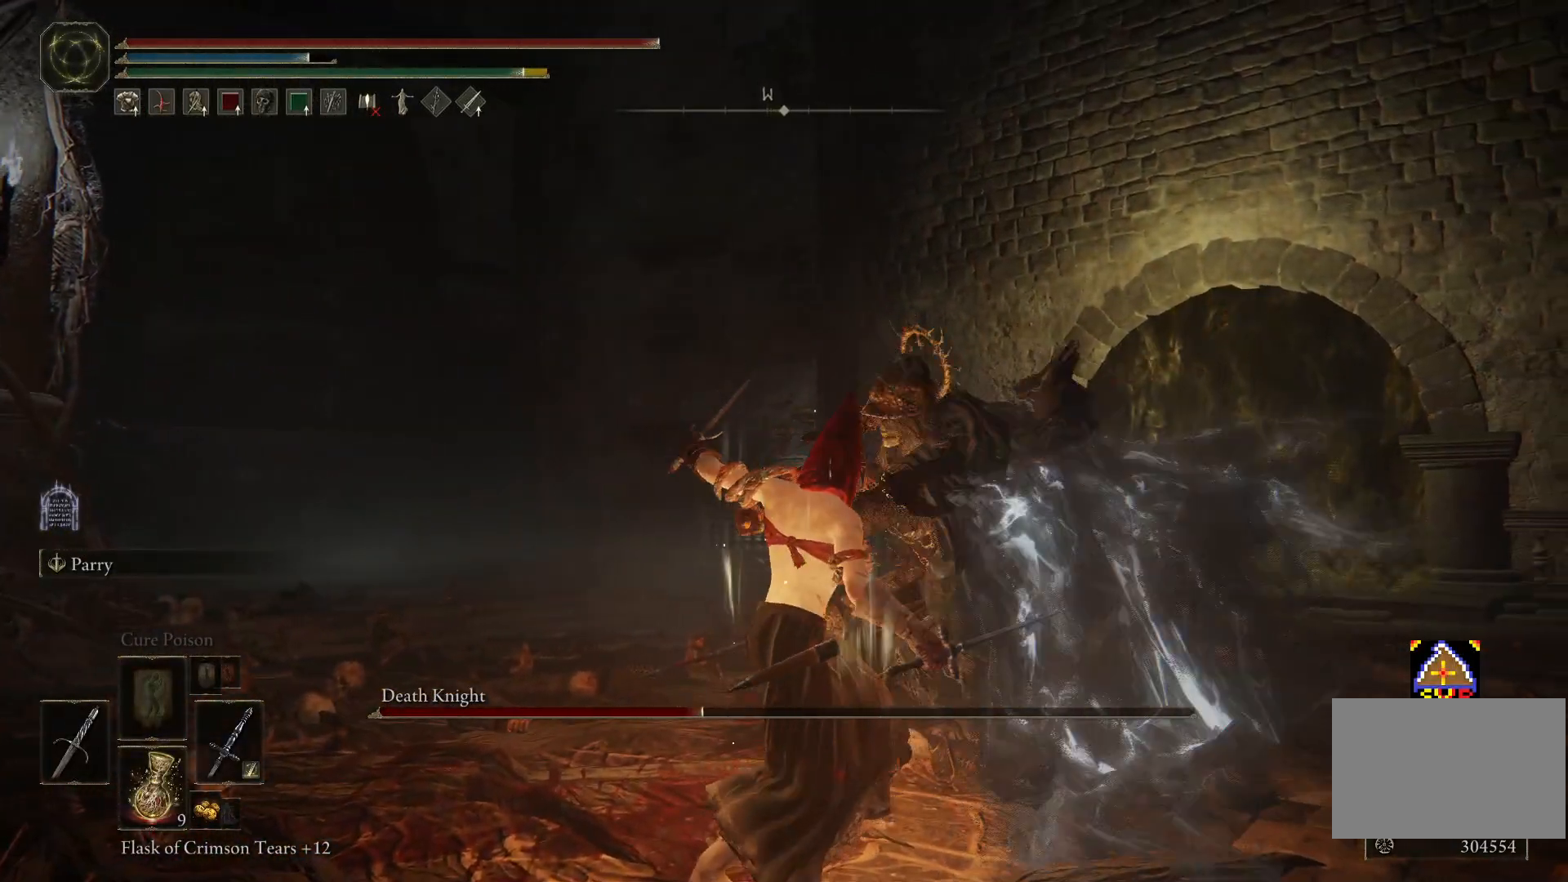
{"buttons": [], "left_stick": "center", "right_stick": "right", "events": [[500, "right_stick", "right"]]}
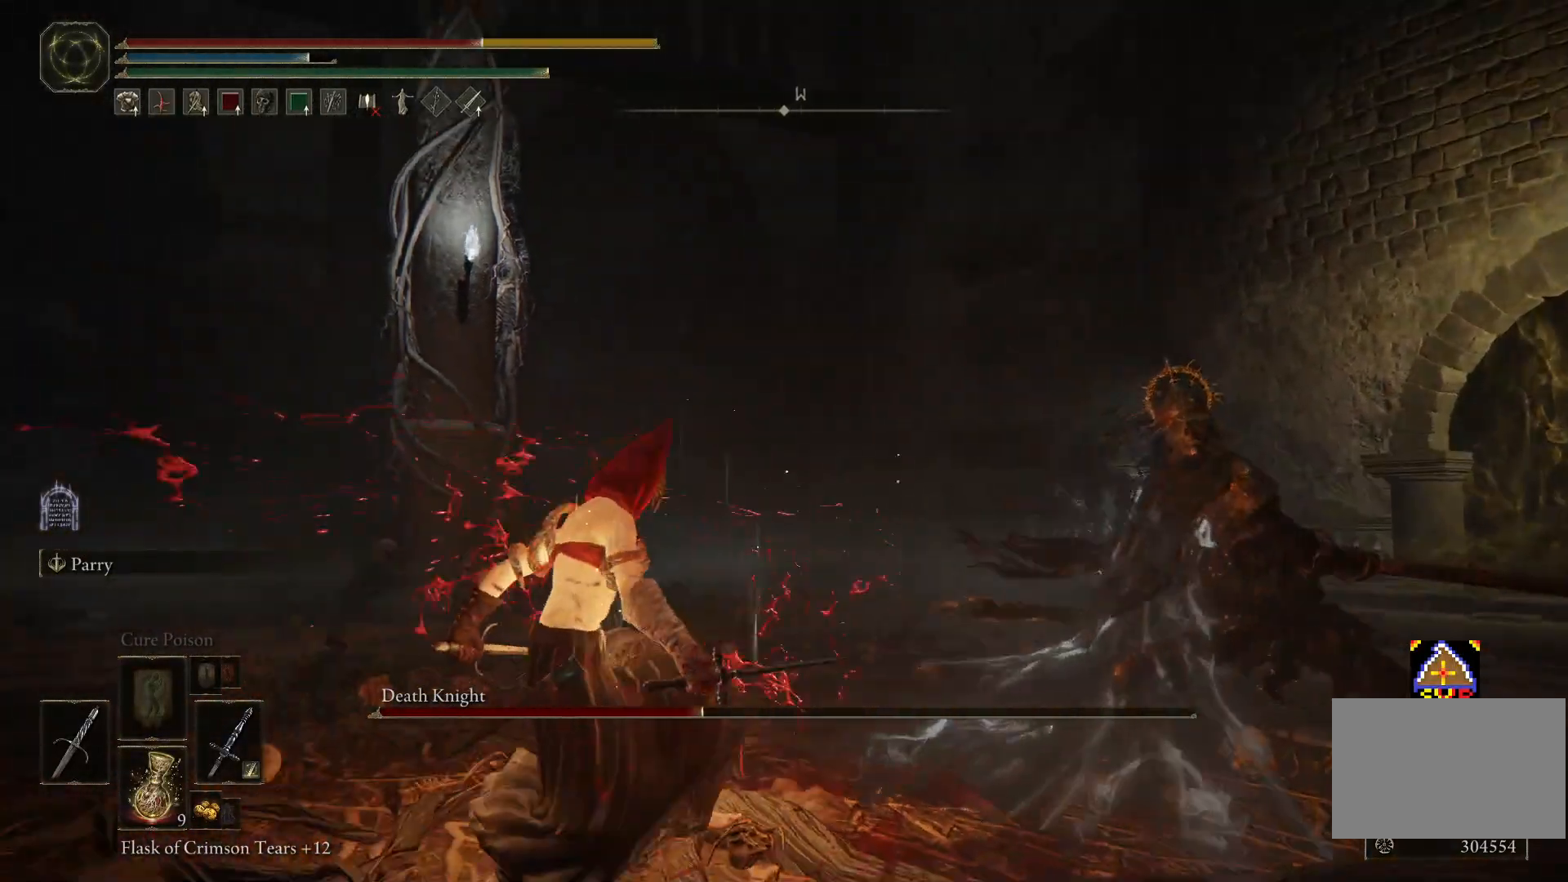
{"buttons": [], "left_stick": "up-right", "right_stick": "right", "events": [[200, "right_stick", "up-right"], [300, "right_stick", "center"], [450, "left_stick", "up-right"], [450, "right_stick", "right"]]}
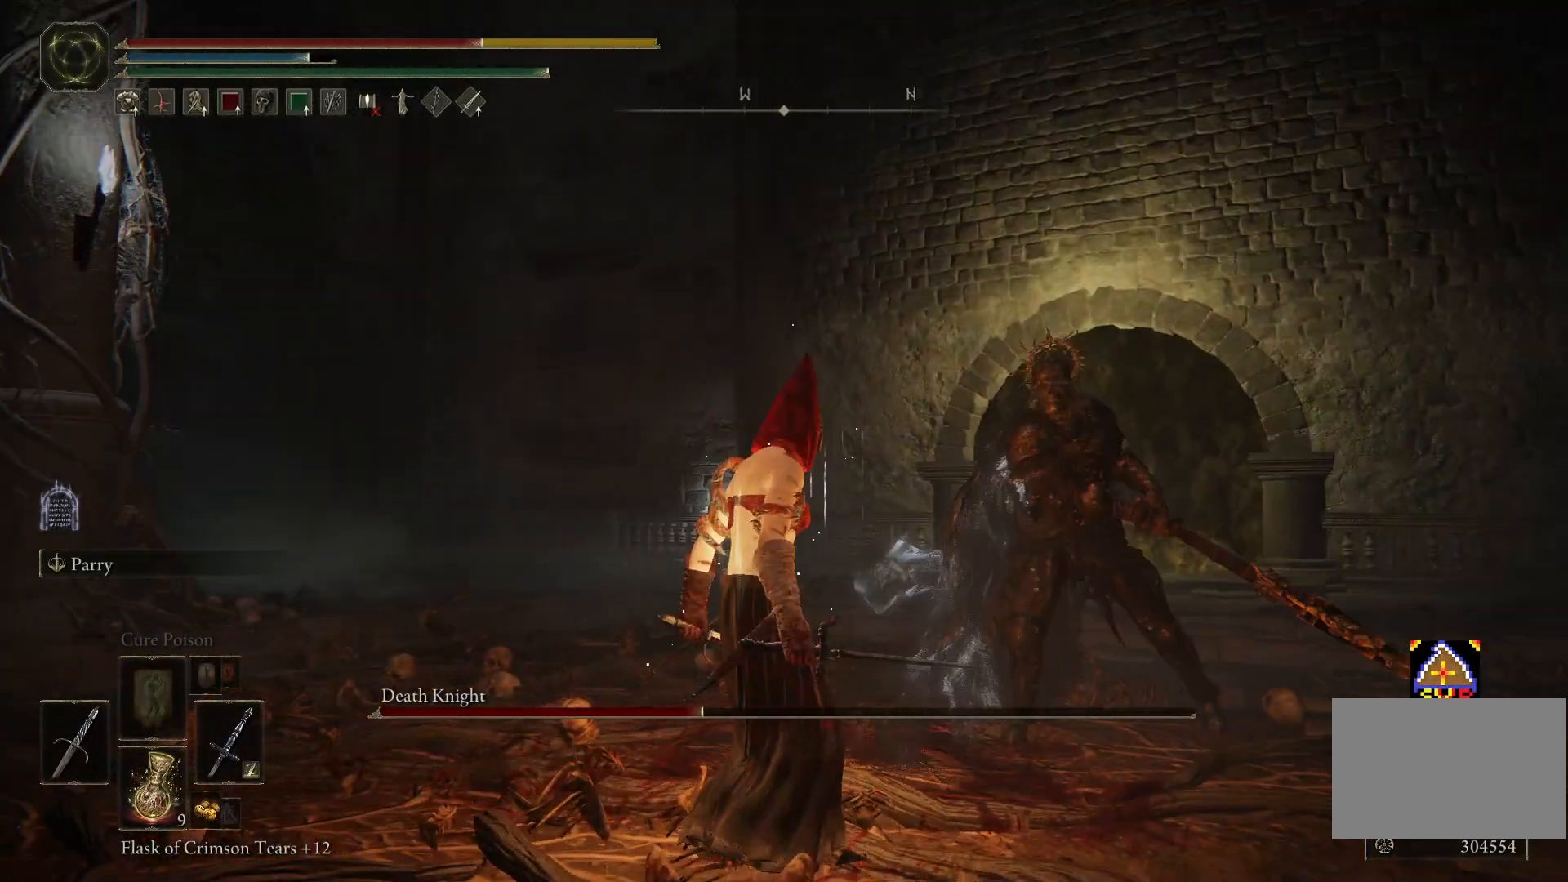
{"buttons": [], "left_stick": "center", "right_stick": "center", "events": [[150, "right_stick", "center"], [200, "left_stick", "center"]]}
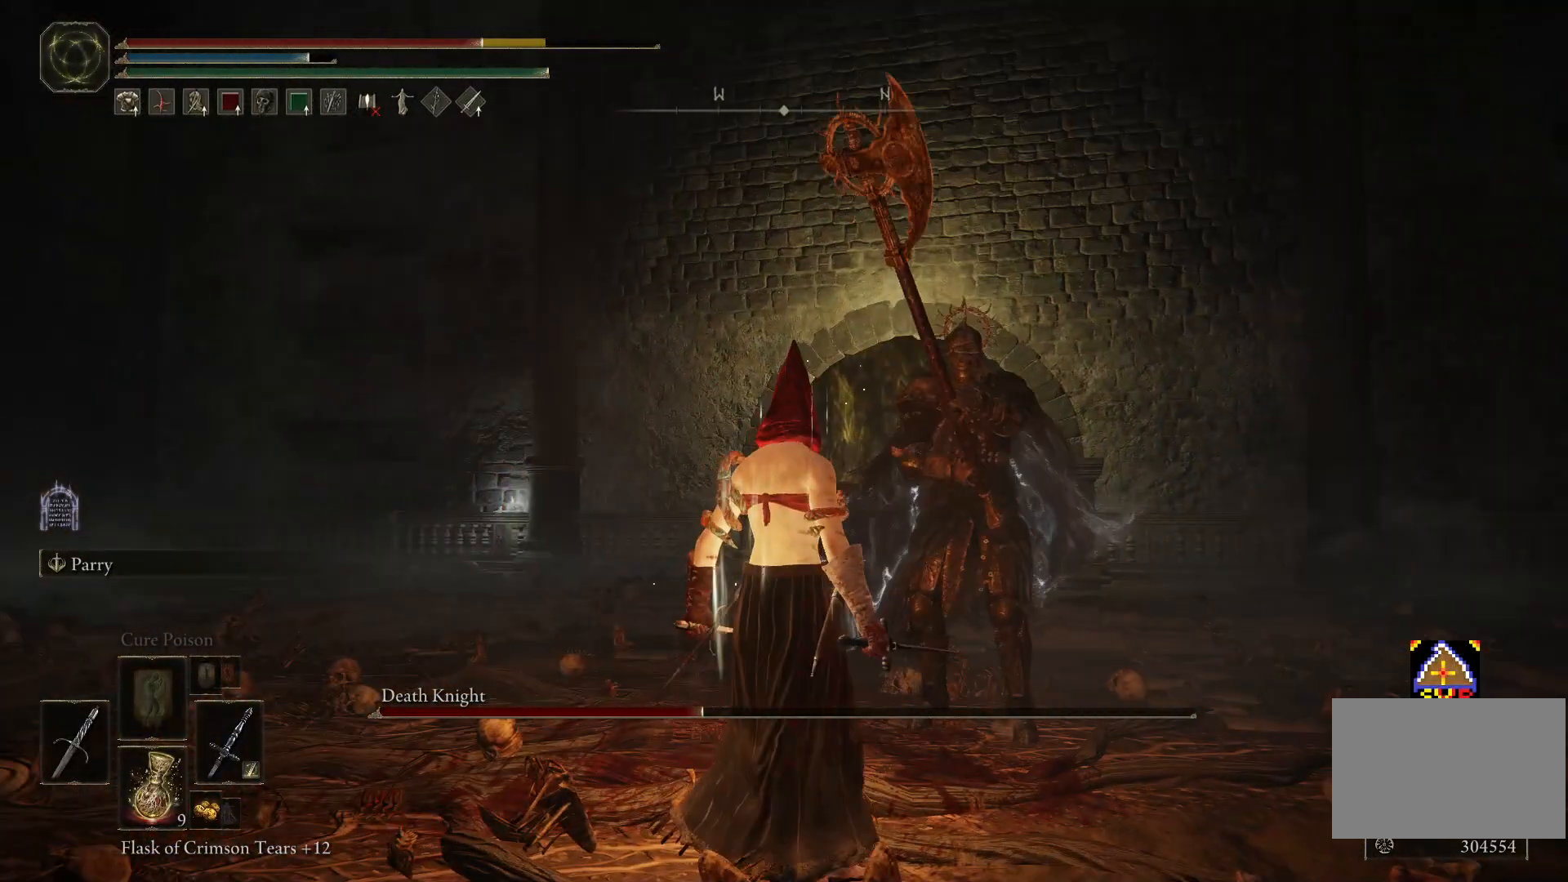
{"buttons": [], "left_stick": "center", "right_stick": "center", "events": []}
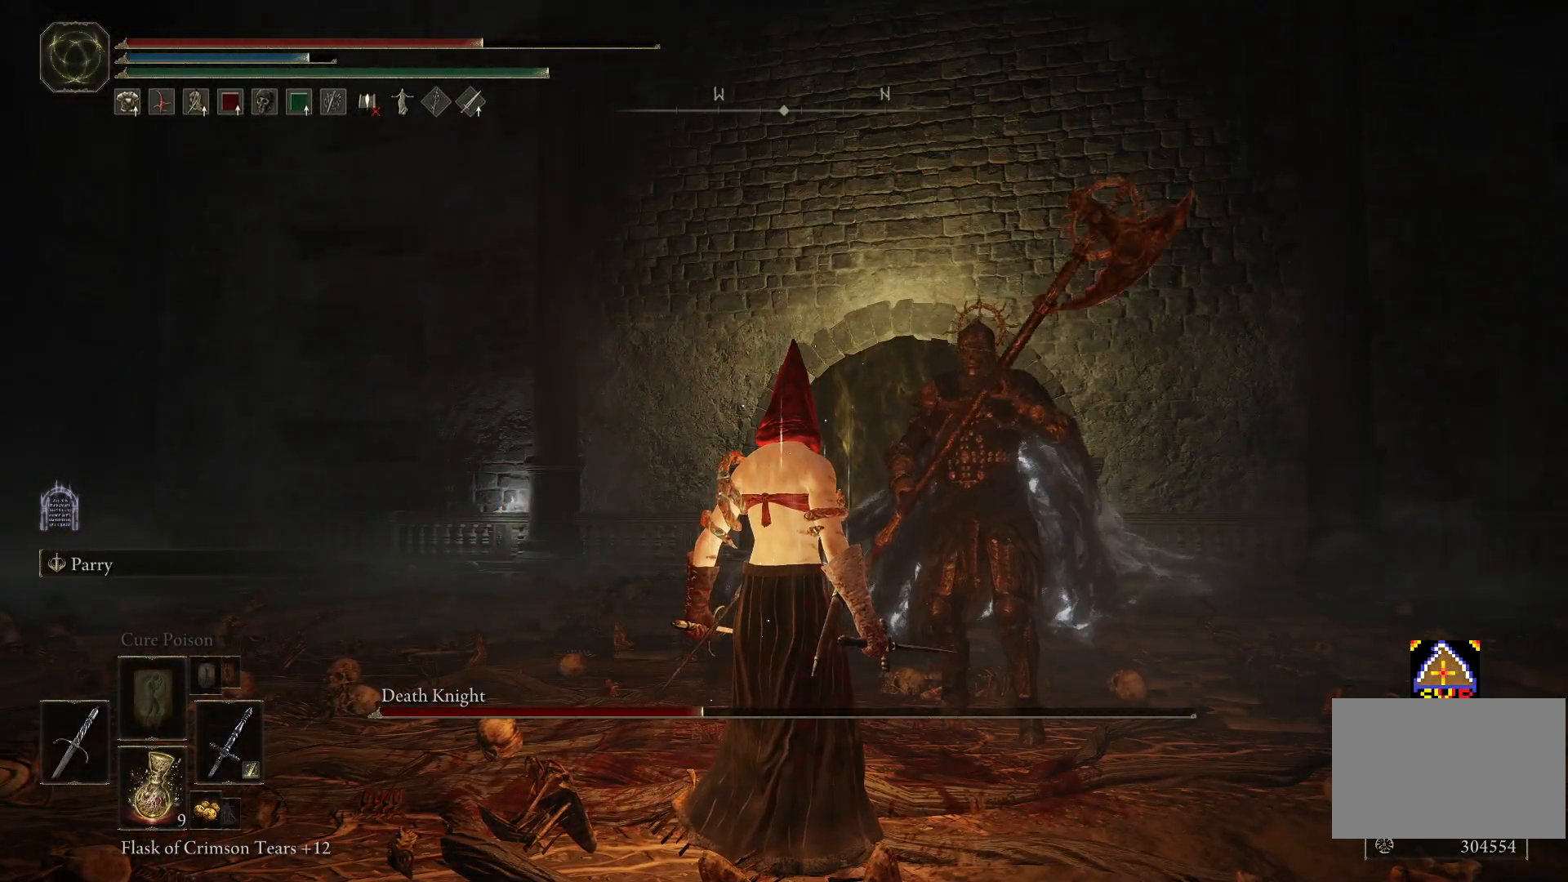
{"buttons": [], "left_stick": "center", "right_stick": "center", "events": []}
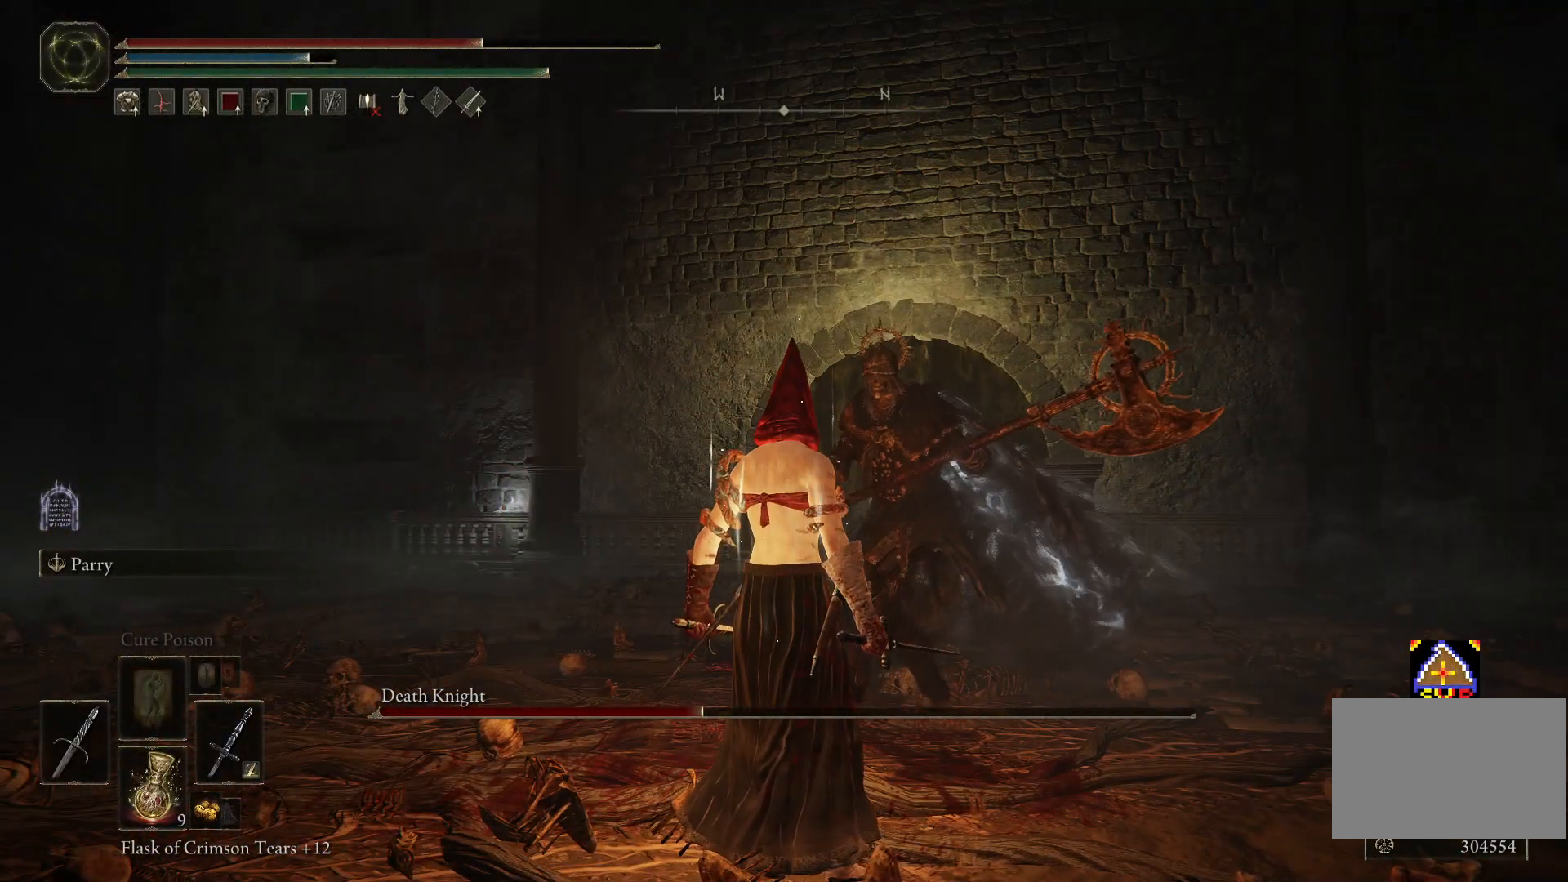
{"buttons": [], "left_stick": "center", "right_stick": "left", "events": [[250, "right_stick", "left"]]}
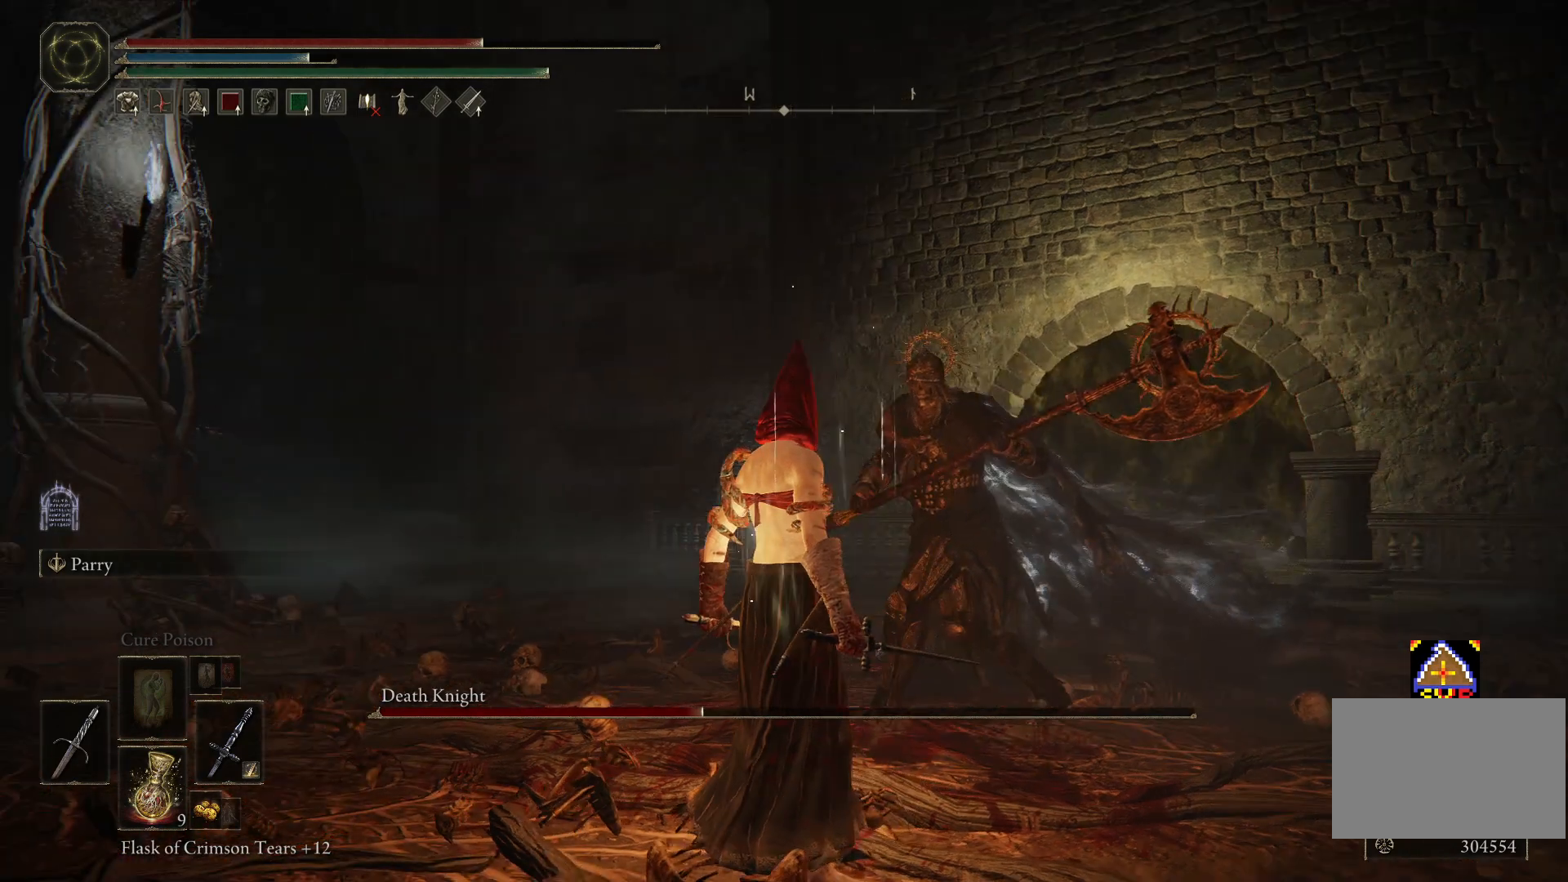
{"buttons": [], "left_stick": "center", "right_stick": "up-left", "events": [[300, "right_stick", "up-left"]]}
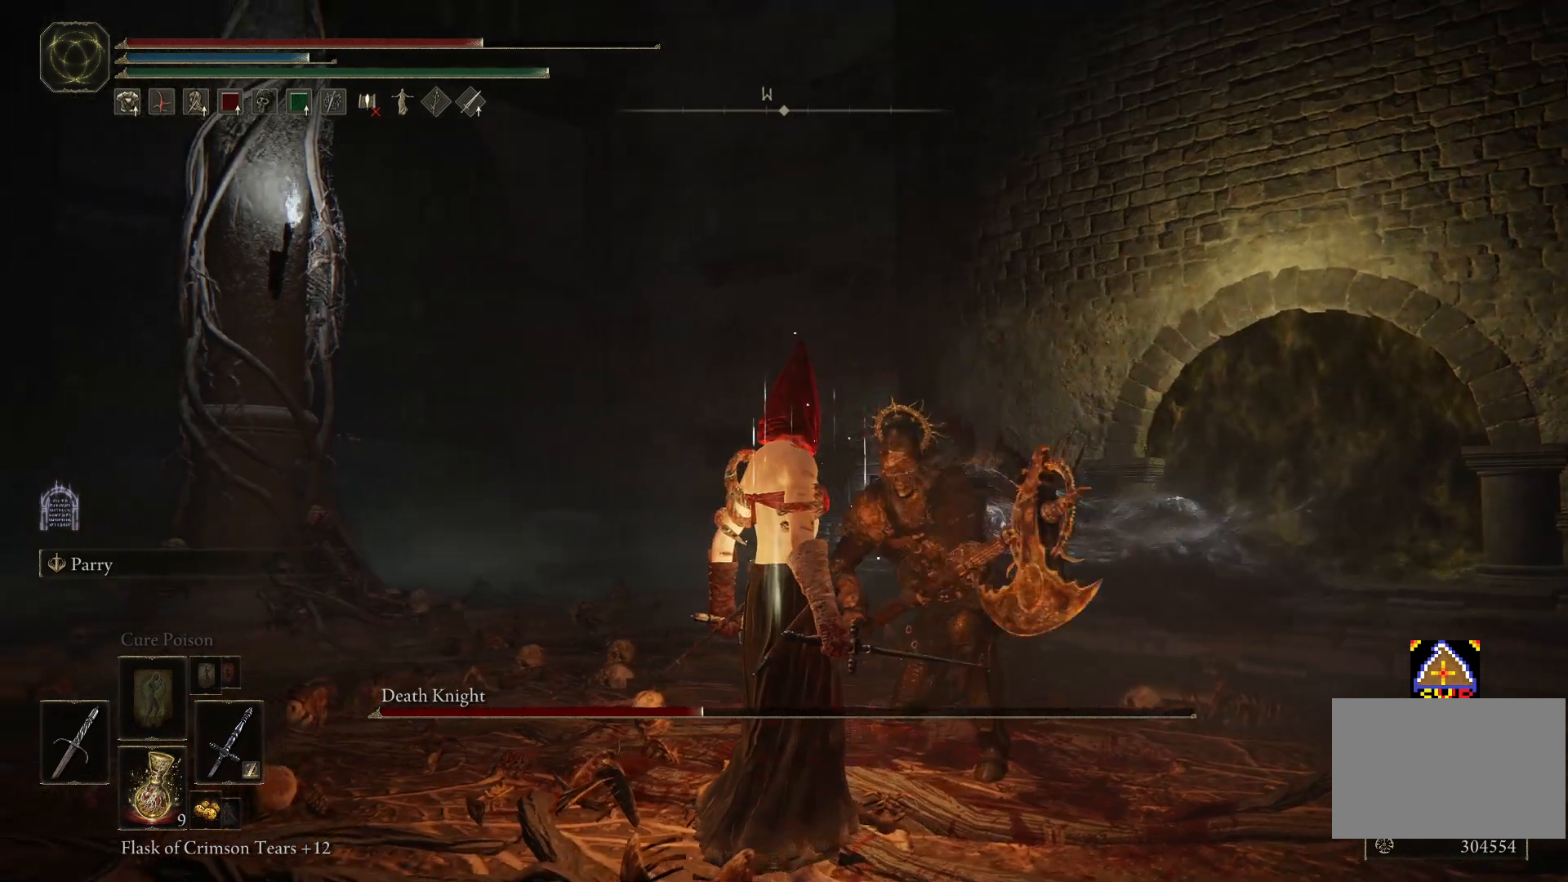
{"buttons": [], "left_stick": "right", "right_stick": "left", "events": [[200, "right_stick", "center"], [250, "CIRCLE", "down"], [300, "left_stick", "down-right"], [400, "CIRCLE", "up"], [450, "left_stick", "right"], [450, "right_stick", "down-left"], [500, "right_stick", "left"]]}
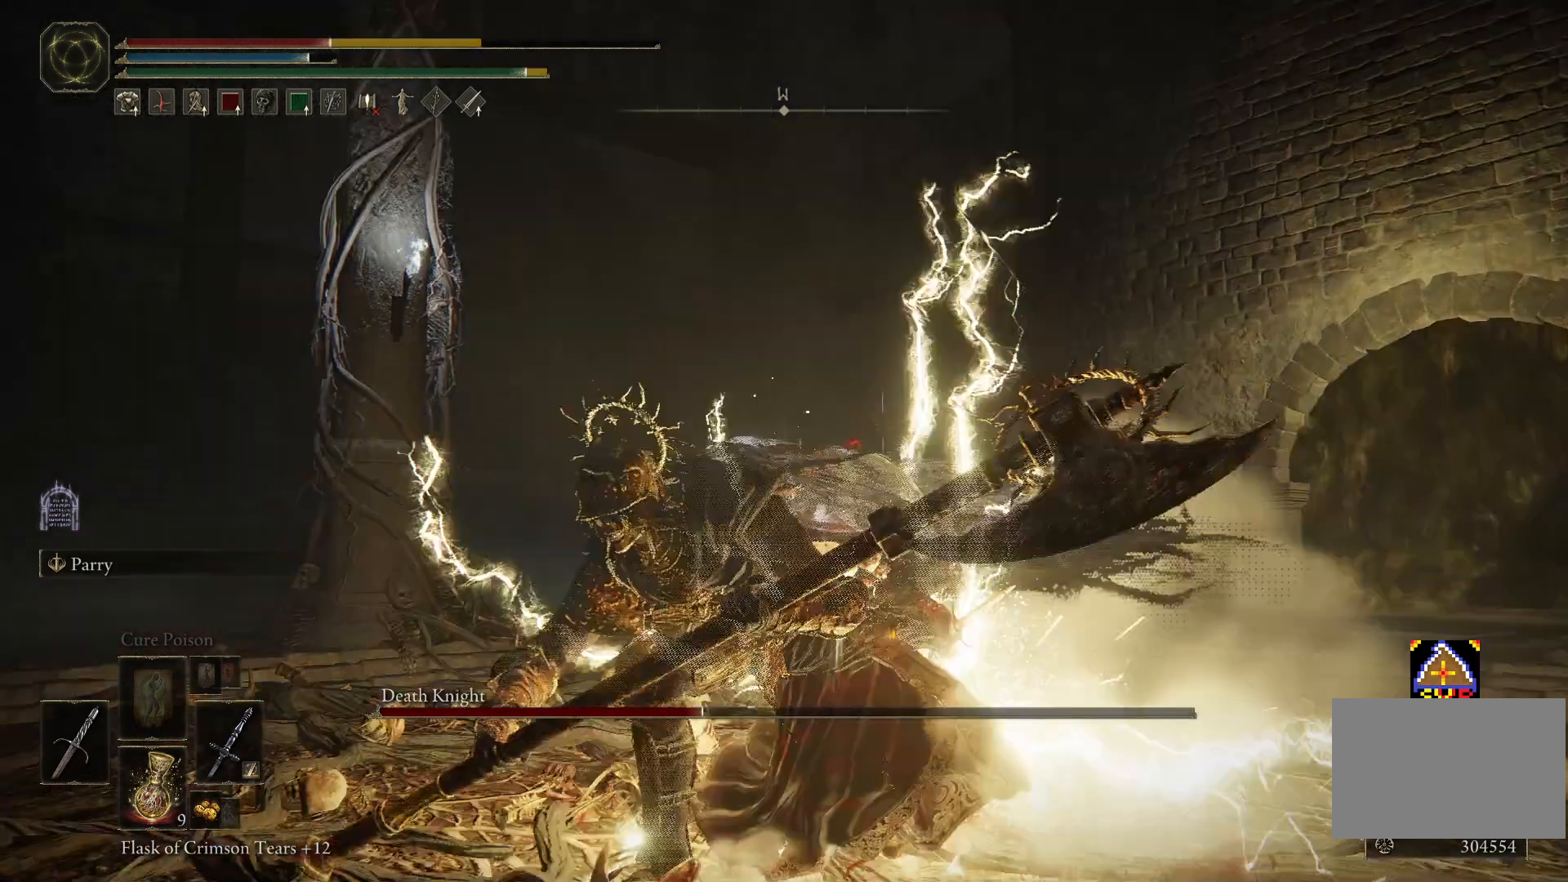
{"buttons": [], "left_stick": "up-left", "right_stick": "center"}
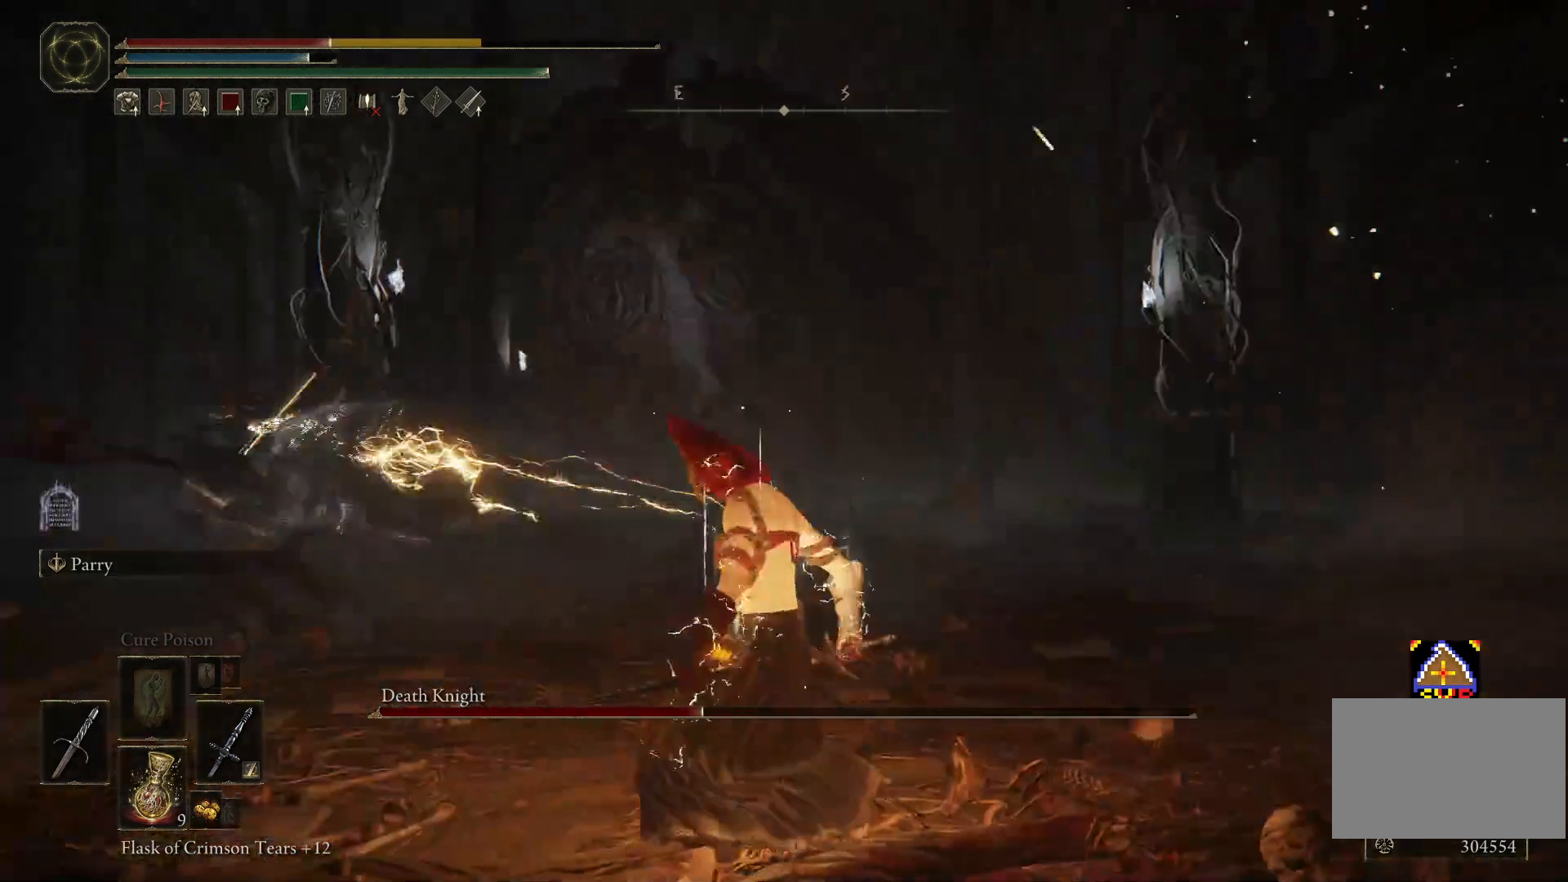
{"buttons": [], "left_stick": "up-left", "right_stick": "center", "events": []}
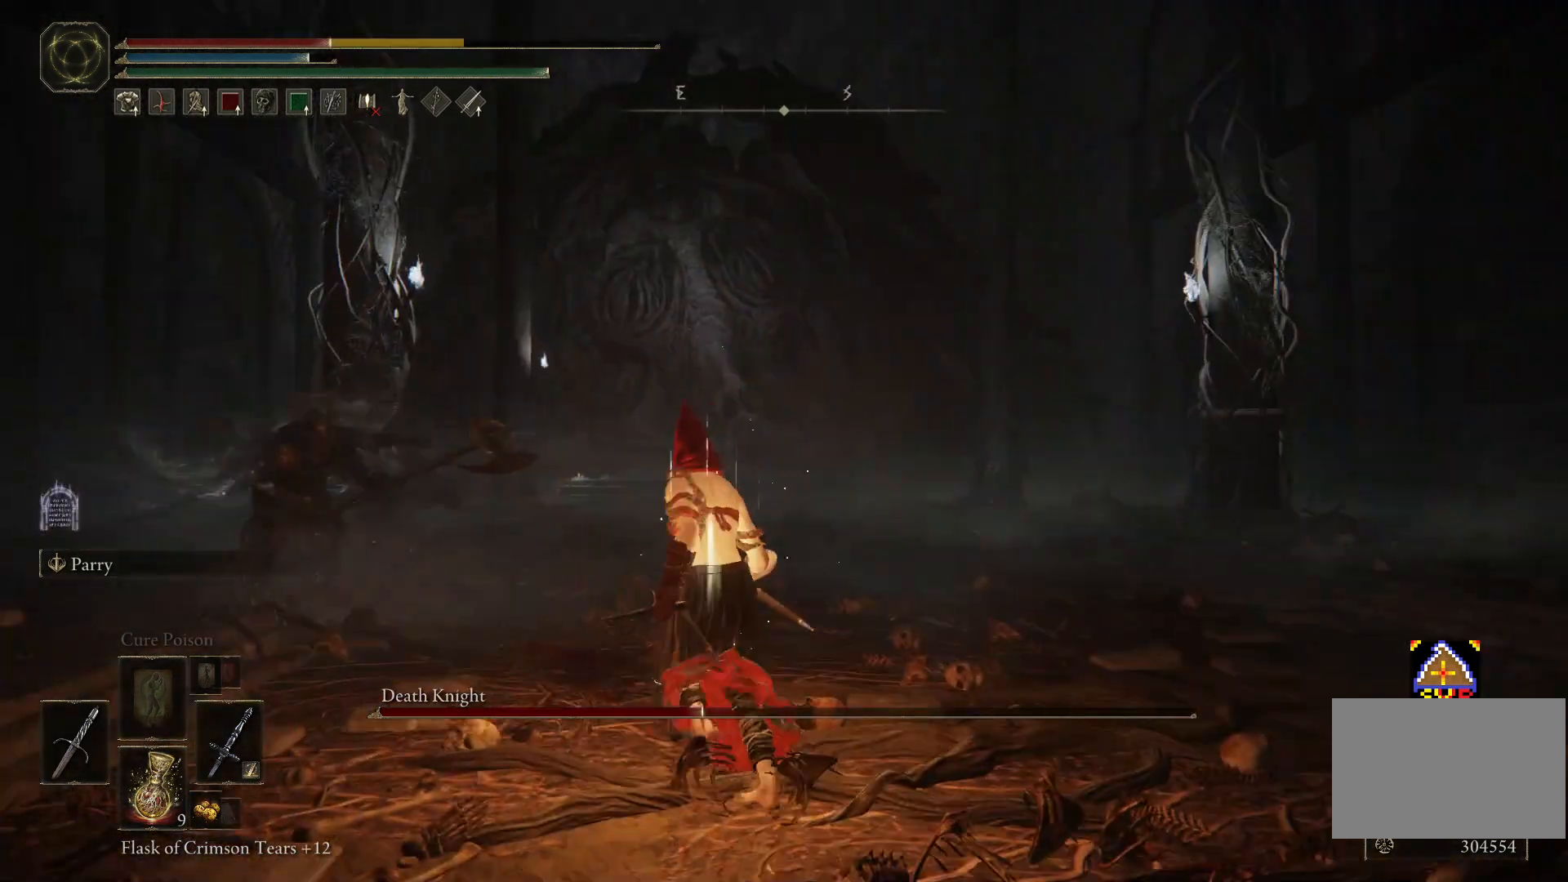
{"buttons": [], "left_stick": "up-left", "right_stick": "center", "events": []}
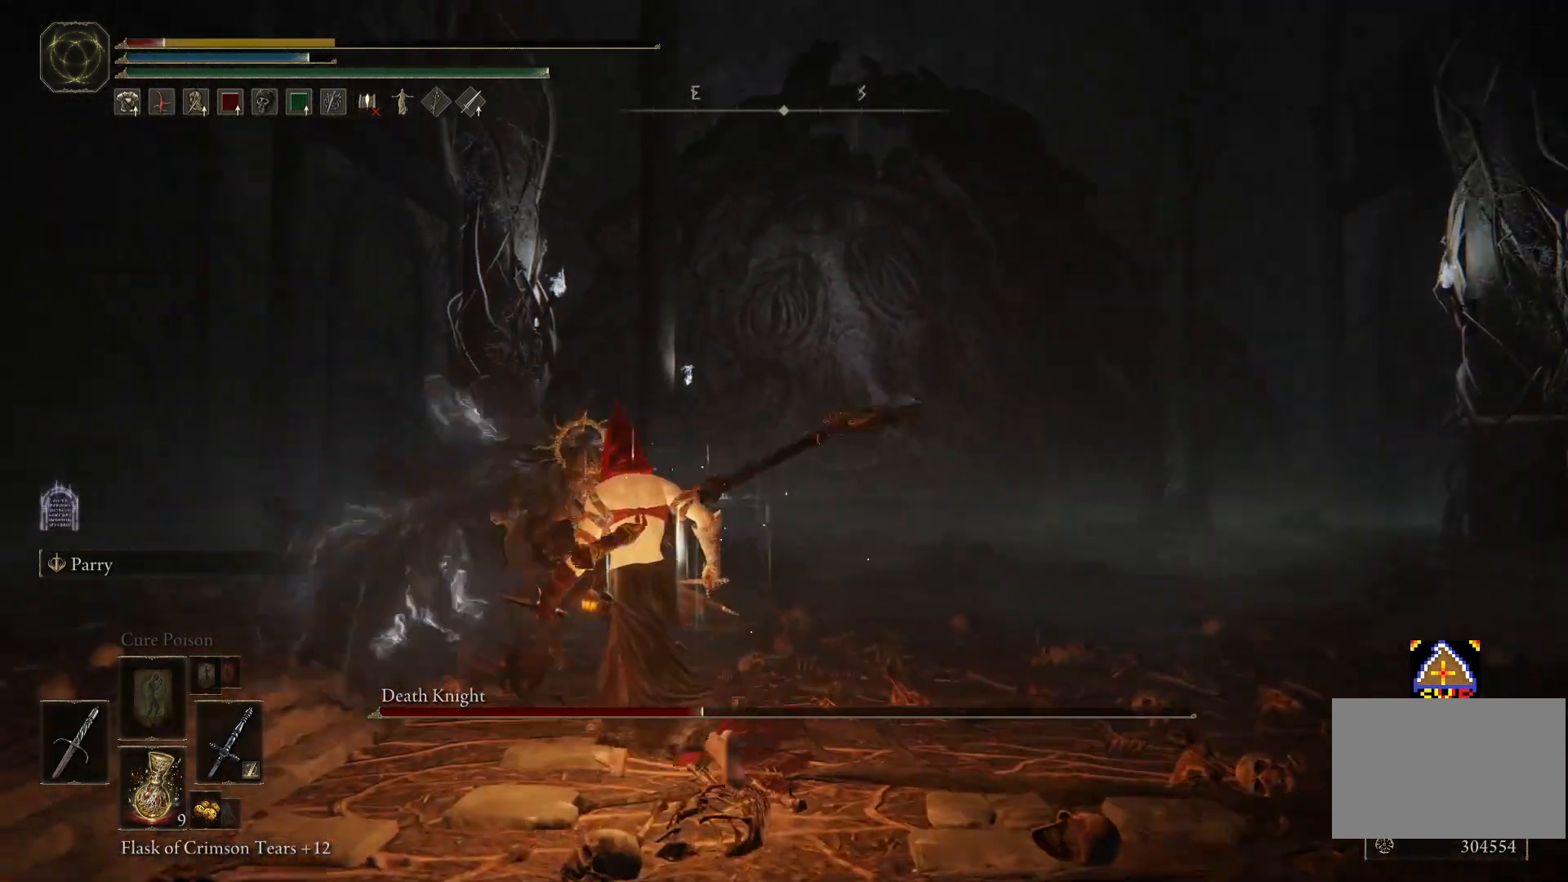
{"buttons": [], "left_stick": "center", "right_stick": "center", "events": [[50, "L2", "down"], [50, "left_stick", "up"], [200, "L2", "up"], [200, "left_stick", "center"]]}
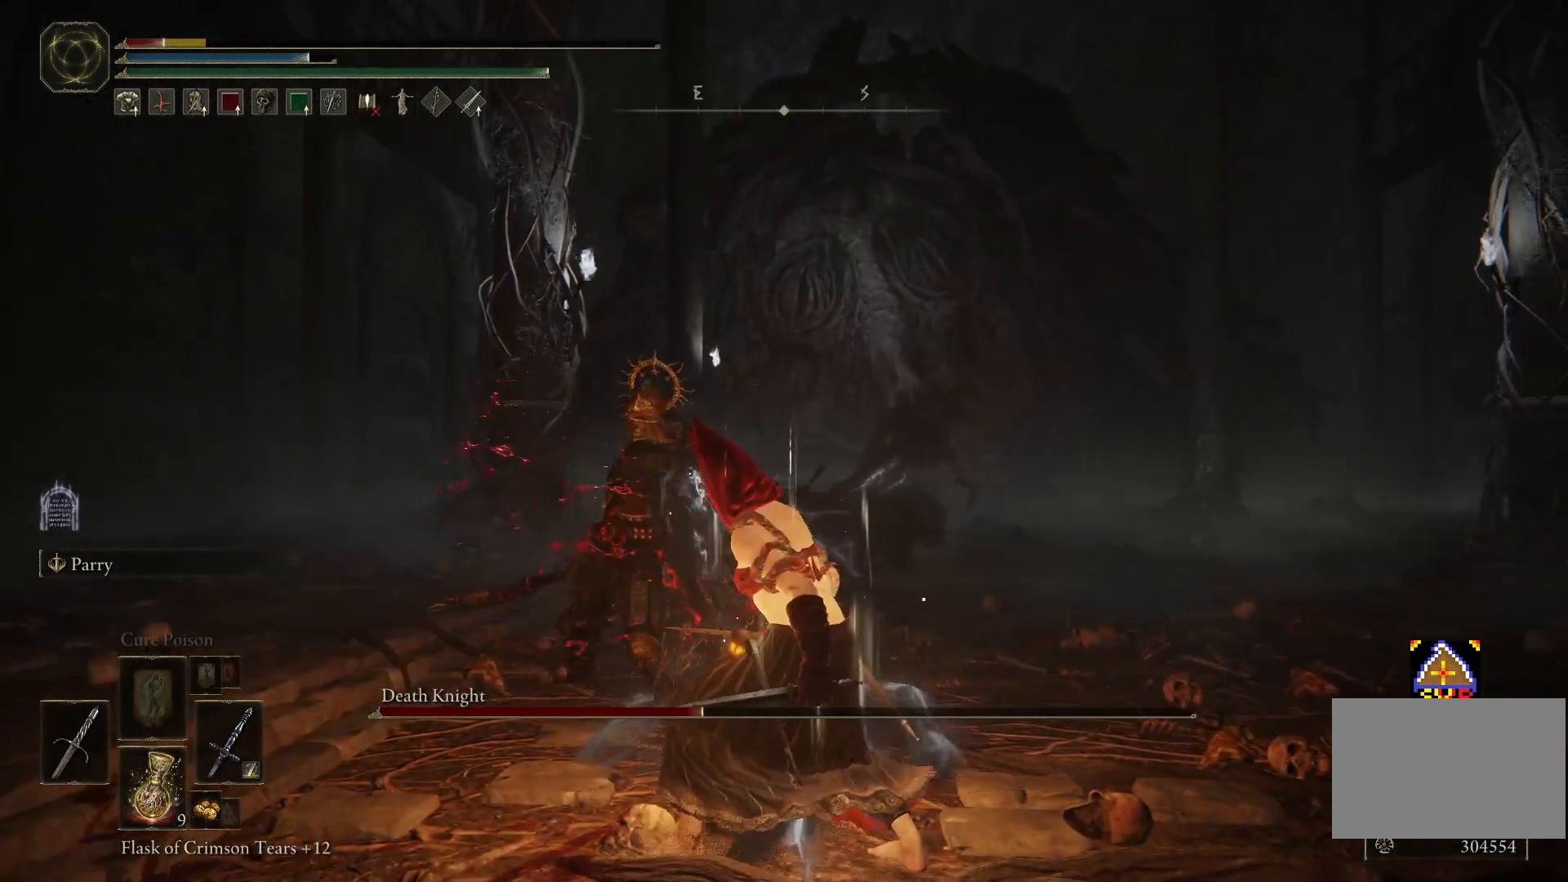
{"buttons": [], "left_stick": "up", "right_stick": "left", "events": [[300, "left_stick", "up"], [400, "right_stick", "left"]]}
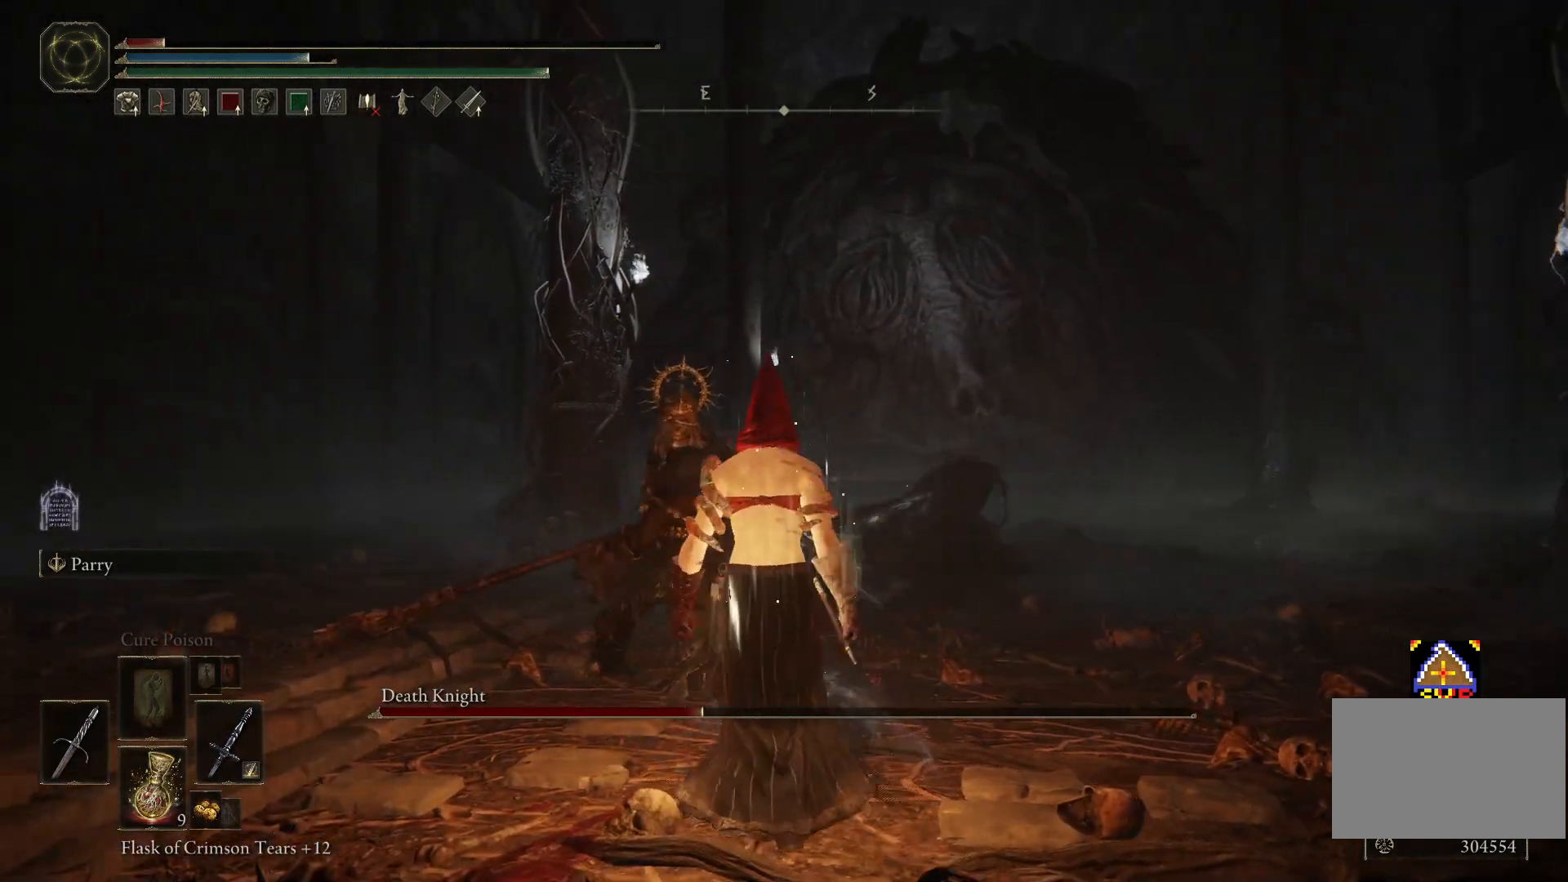
{"buttons": [], "left_stick": "center", "right_stick": "center", "events": [[50, "left_stick", "center"], [450, "right_stick", "center"]]}
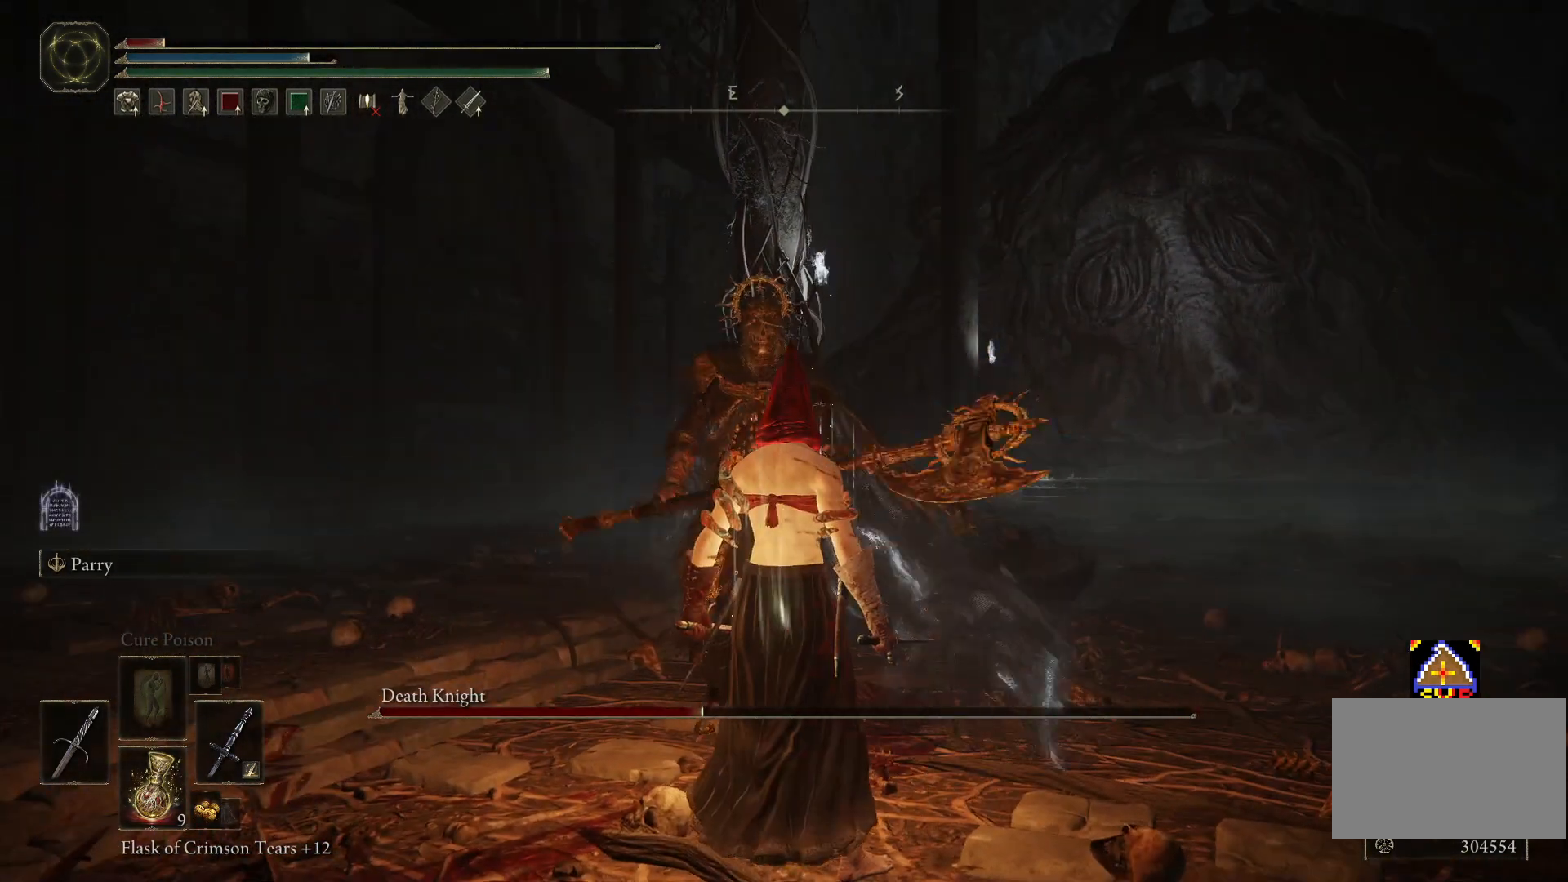
{"buttons": ["L2"], "left_stick": "up", "right_stick": "left", "events": [[250, "right_stick", "left"], [400, "L2", "down"], [450, "left_stick", "up"]]}
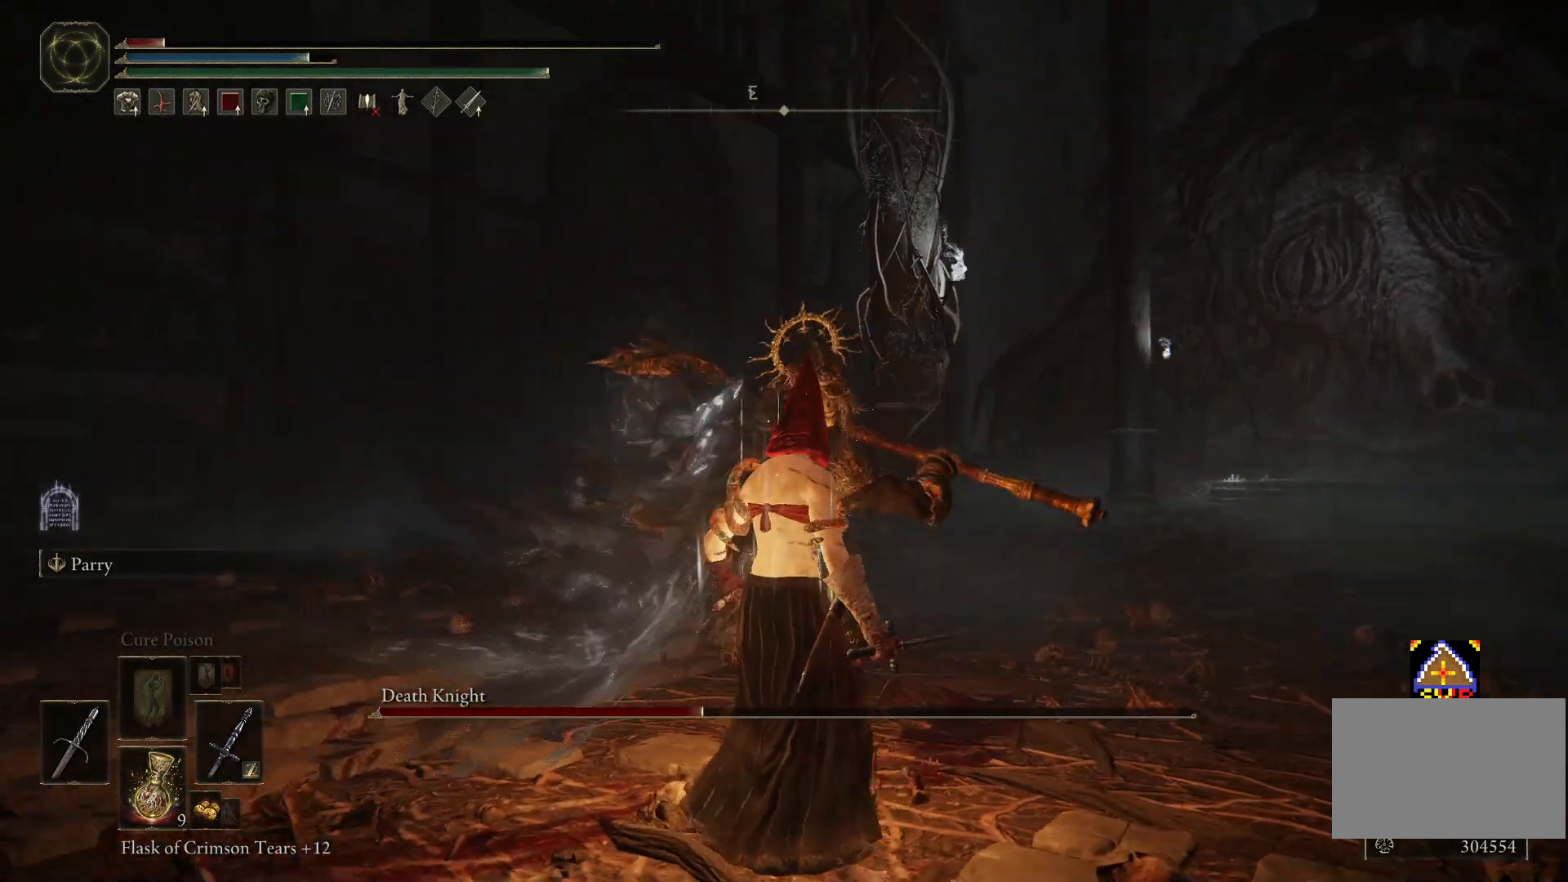
{"buttons": [], "left_stick": "center", "right_stick": "left", "events": [[50, "left_stick", "center"], [100, "L2", "up"], [100, "right_stick", "center"], [350, "right_stick", "left"]]}
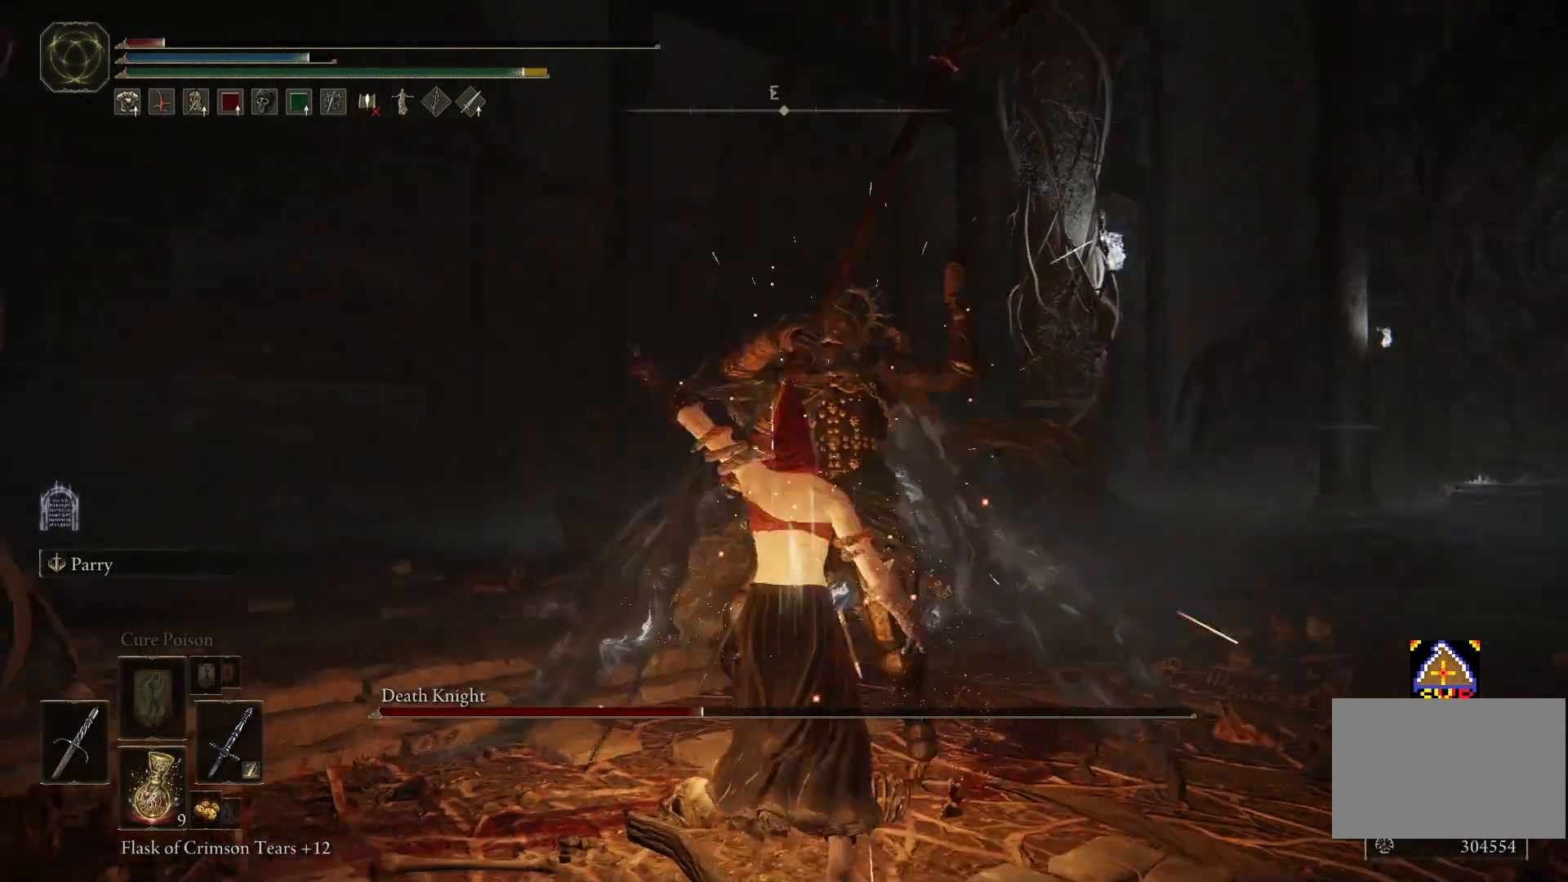
{"buttons": [], "left_stick": "center", "right_stick": "down-left", "events": [[200, "R1", "down"], [250, "left_stick", "up"], [300, "R1", "up"], [350, "left_stick", "center"], [350, "right_stick", "down-left"]]}
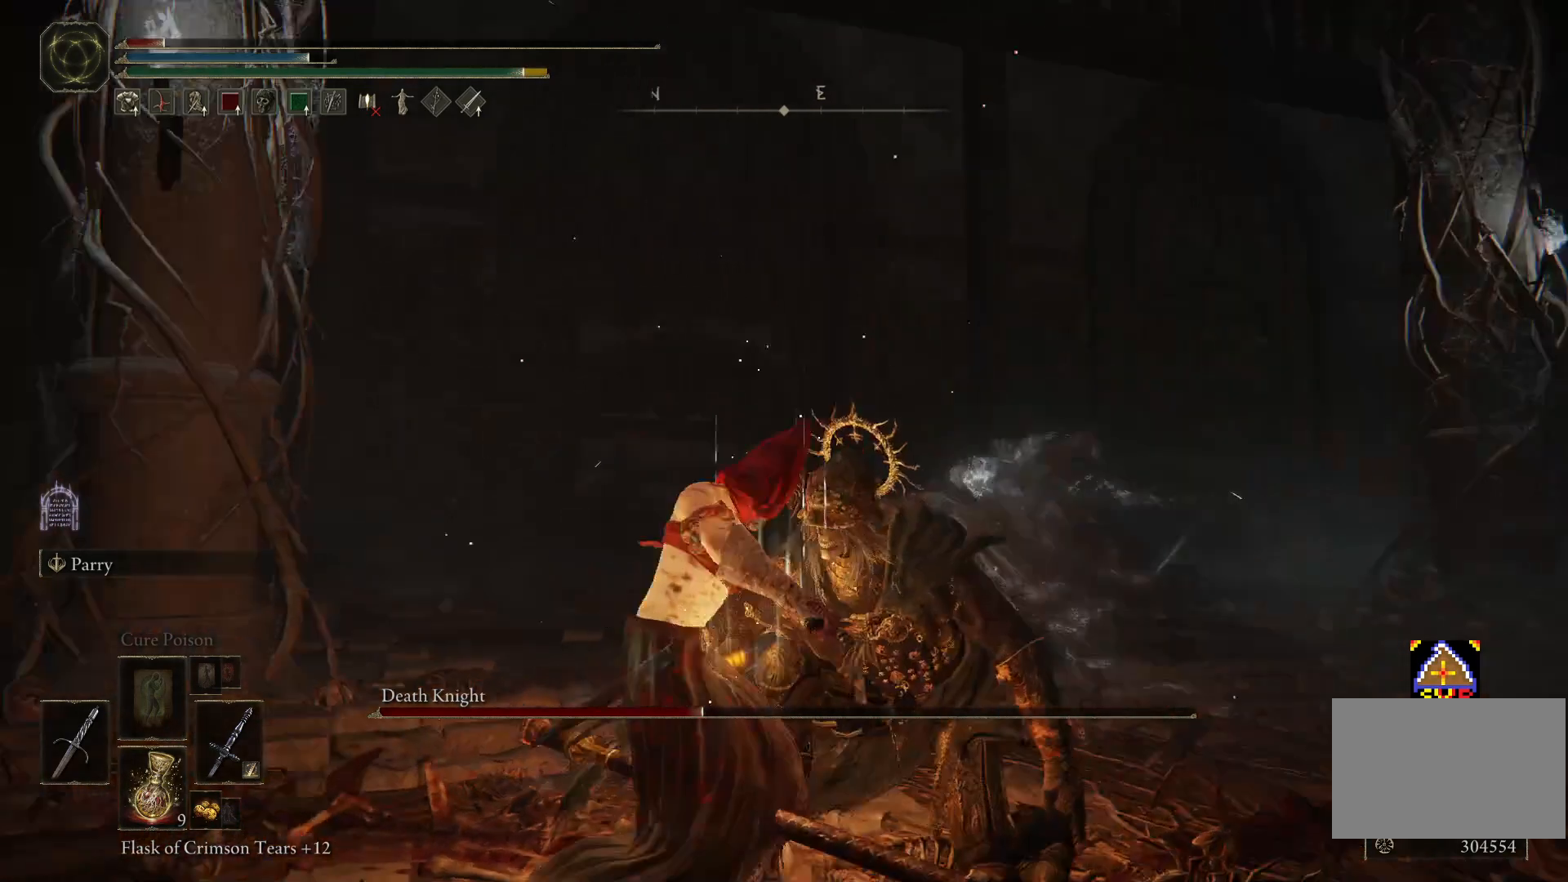
{"buttons": [], "left_stick": "center", "right_stick": "center", "events": [[350, "right_stick", "center"]]}
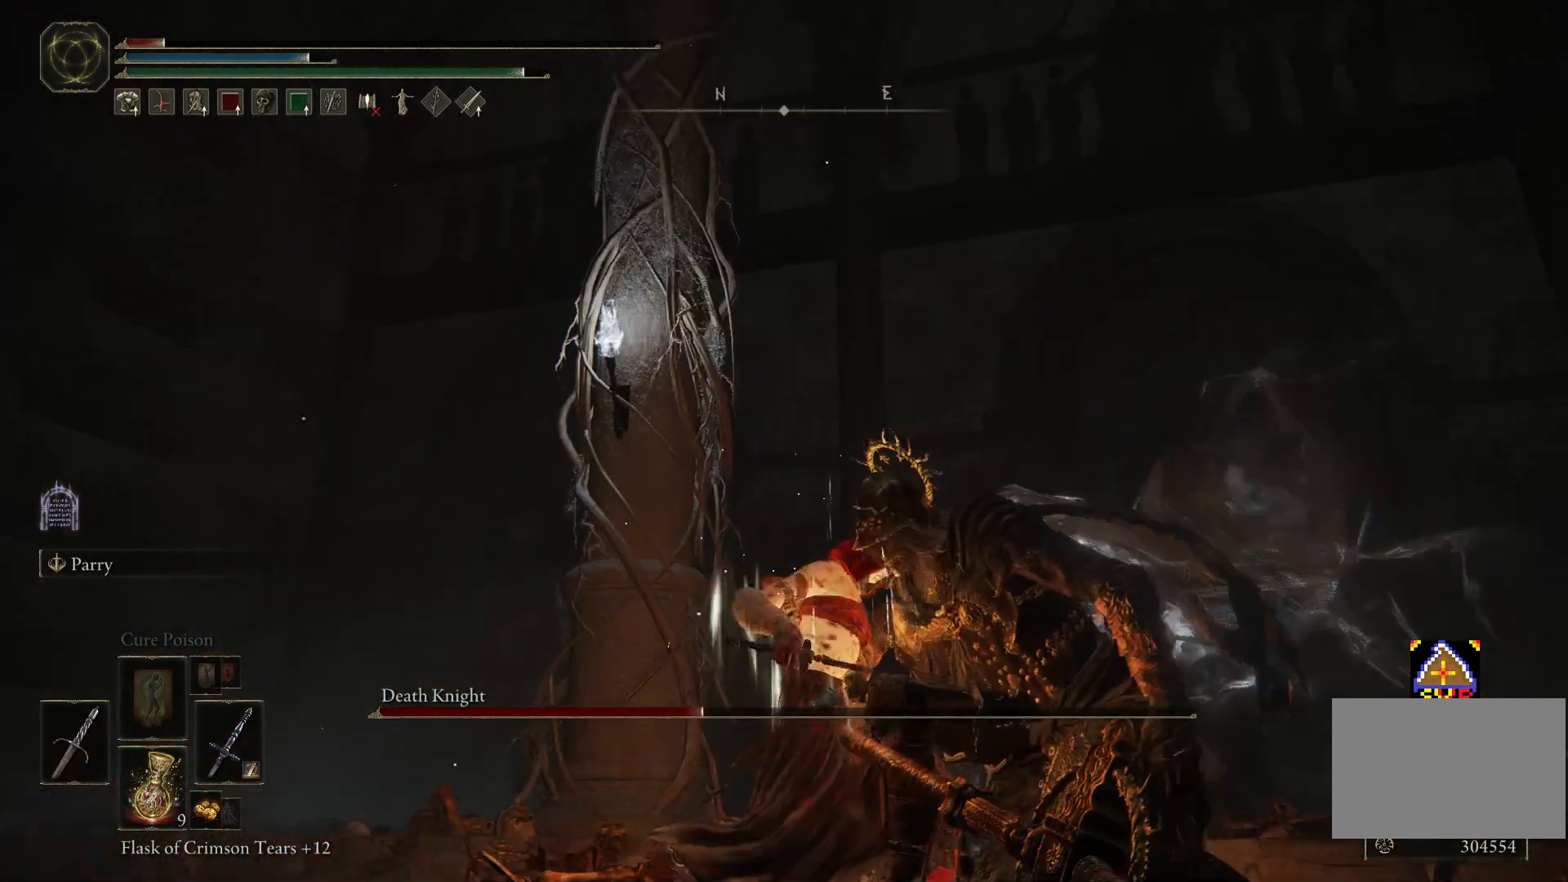
{"buttons": [], "left_stick": "center", "right_stick": "center", "events": []}